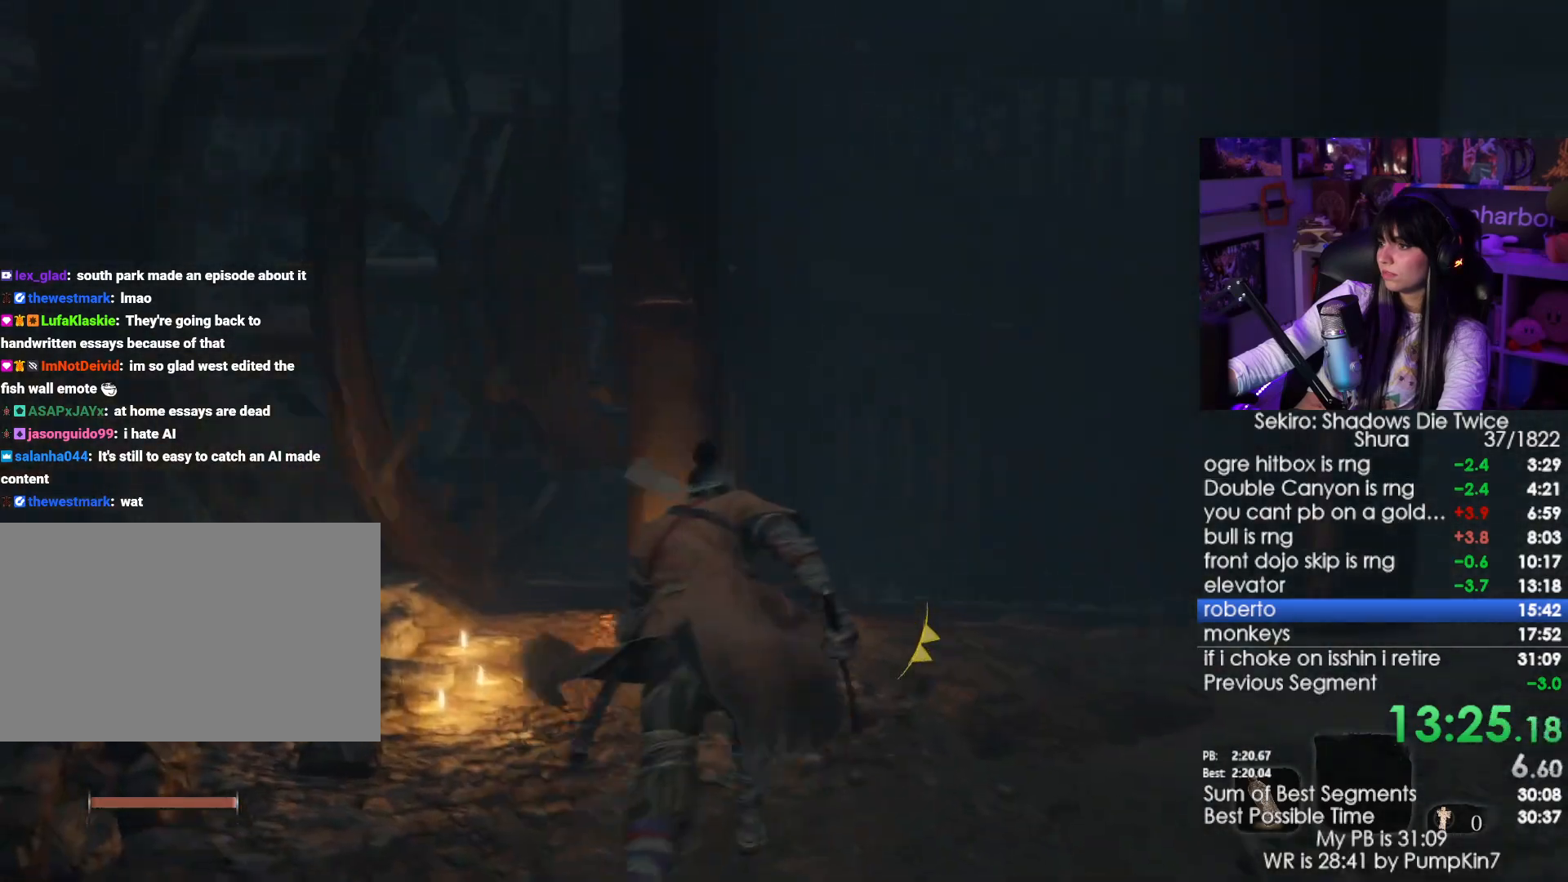
Gameplay with keyboard and mouse; each line is a JSON object with the keys and mouse buttons held at the frame after it. "events" lists presses ("down") and releases ("up") of "1", "2", "3", "4", "5", "a", "alt", "c", "caps_lock", "ctrl", "d", "e", "f", "g", "q", "r", "s", "shift", "space", "t", "tab", "v", "w", "x", "z", "mouse_left", "mouse_wheel" and "mouse_right" between this image and that frame as [ms after this image, input, new state], when the widget could be followed in between. "mouse_left", "mouse_wheel", "mouse_right" = the "left", "wheel", "right" buttons of the "mouse" list. No other keys are recorded. "wheel" means that the mouse wheel is clicked or scrolled. Not read: mouse_move.
{"keys": [], "mouse": [], "events": [[67, "w", "up"], [167, "w", "down"], [300, "w", "up"]]}
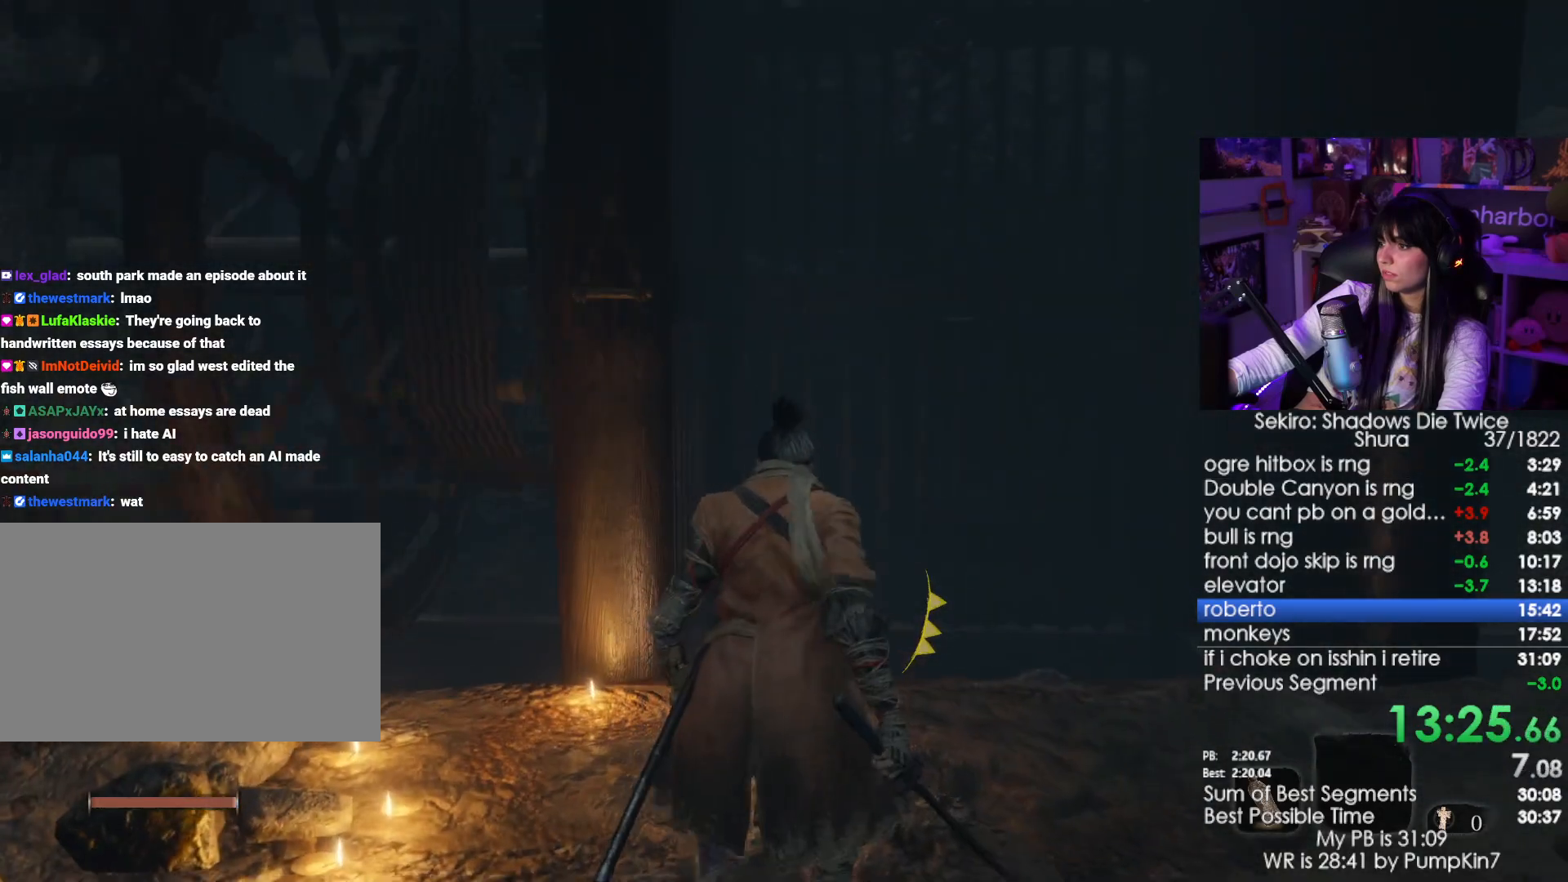
{"keys": [], "mouse": [], "events": [[83, "d", "down"], [267, "d", "up"]]}
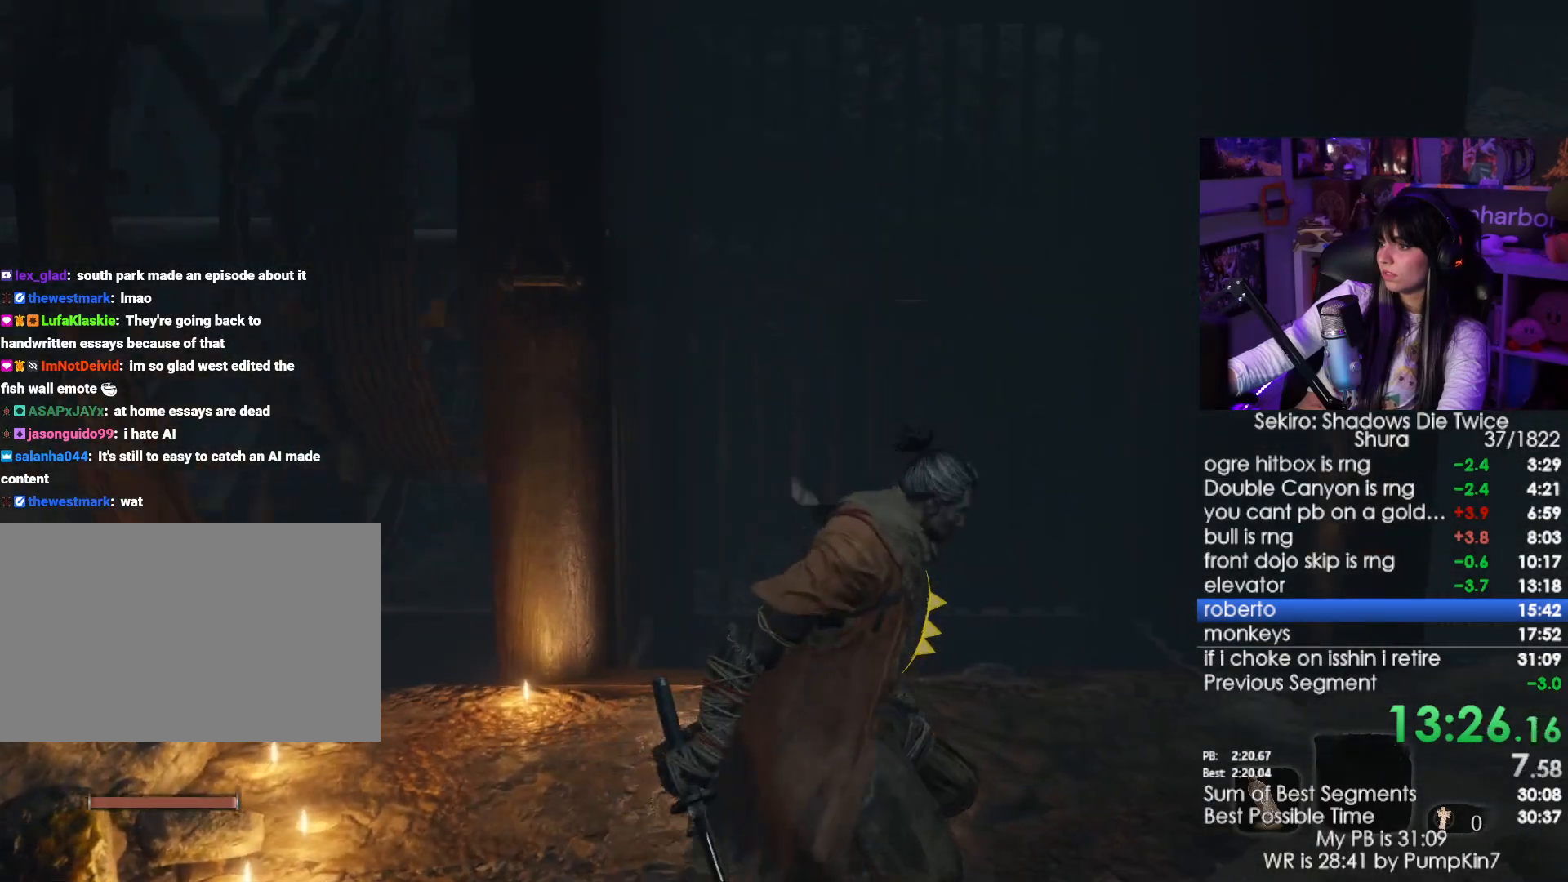
{"keys": [], "mouse": [], "events": []}
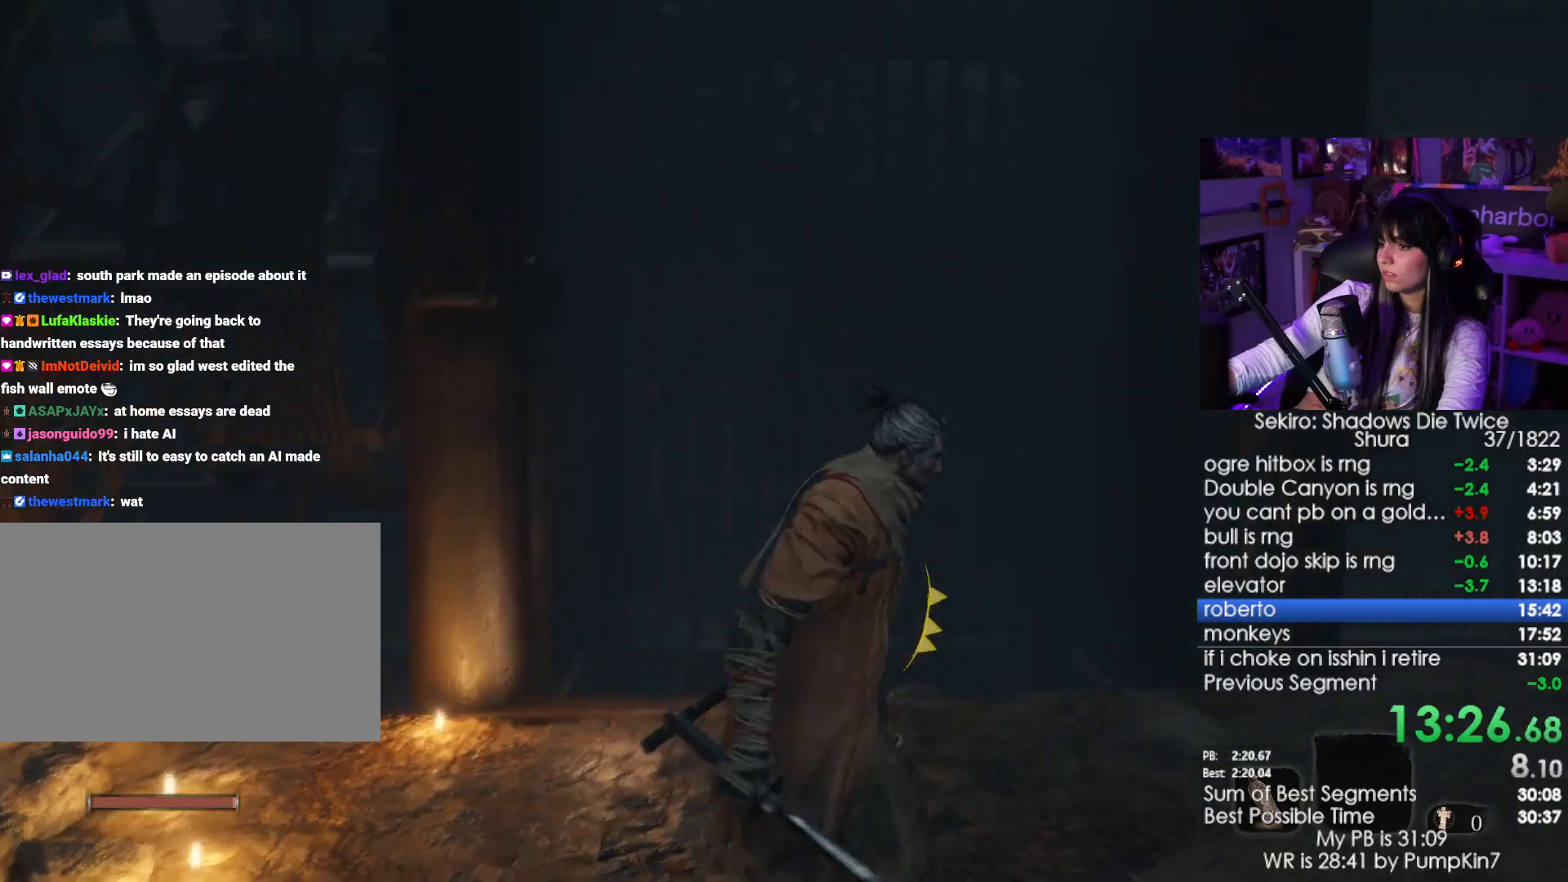
{"keys": [], "mouse": [], "events": [[67, "c", "down"], [117, "c", "up"]]}
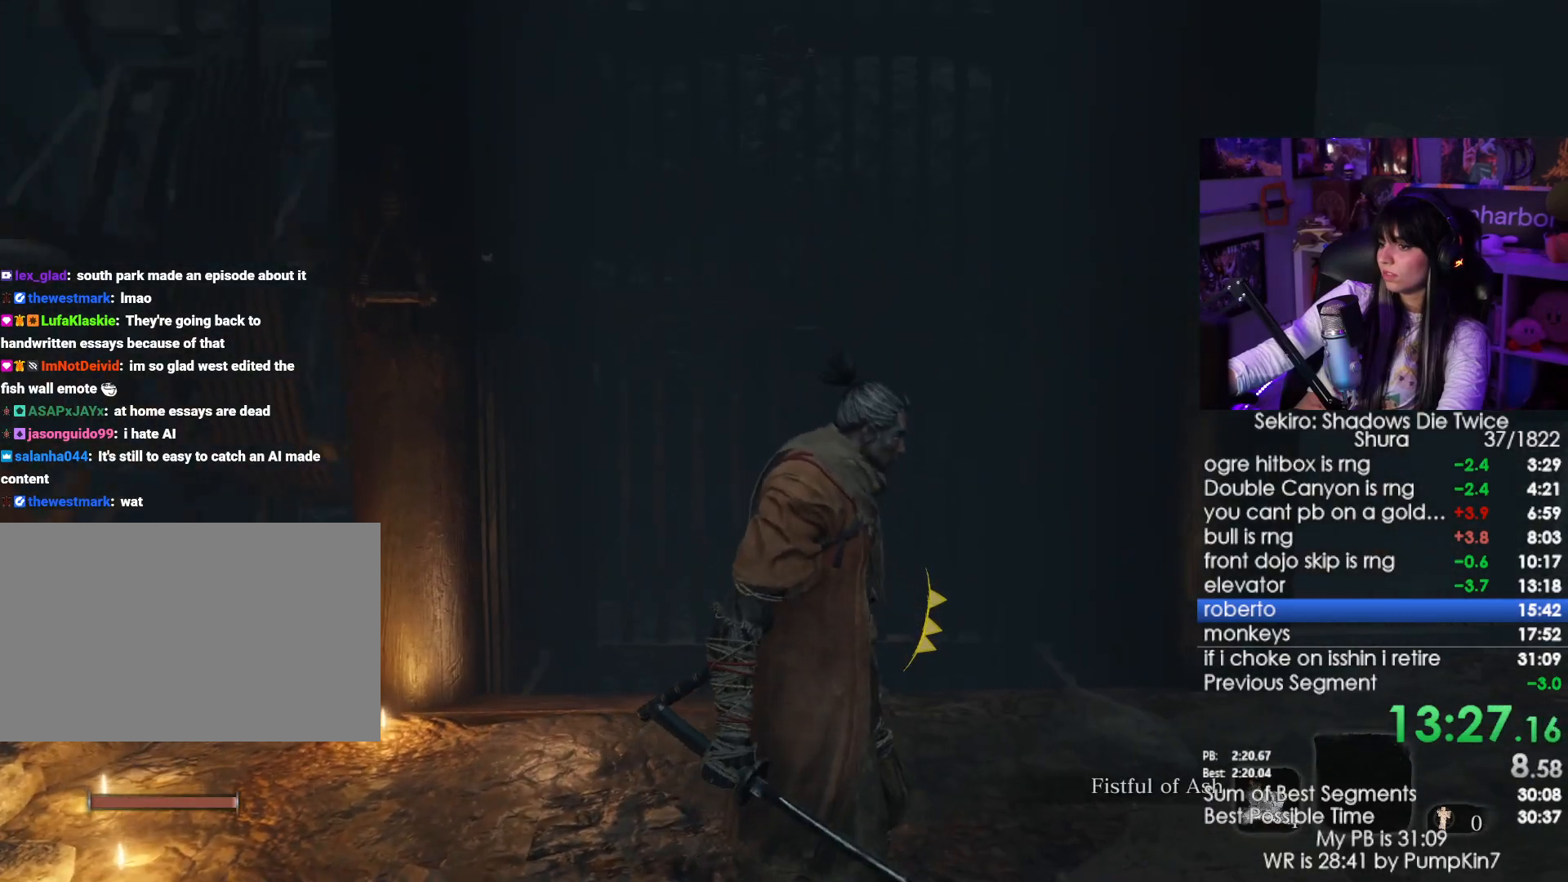
{"keys": [], "mouse": [], "events": [[267, "c", "down"], [367, "c", "up"]]}
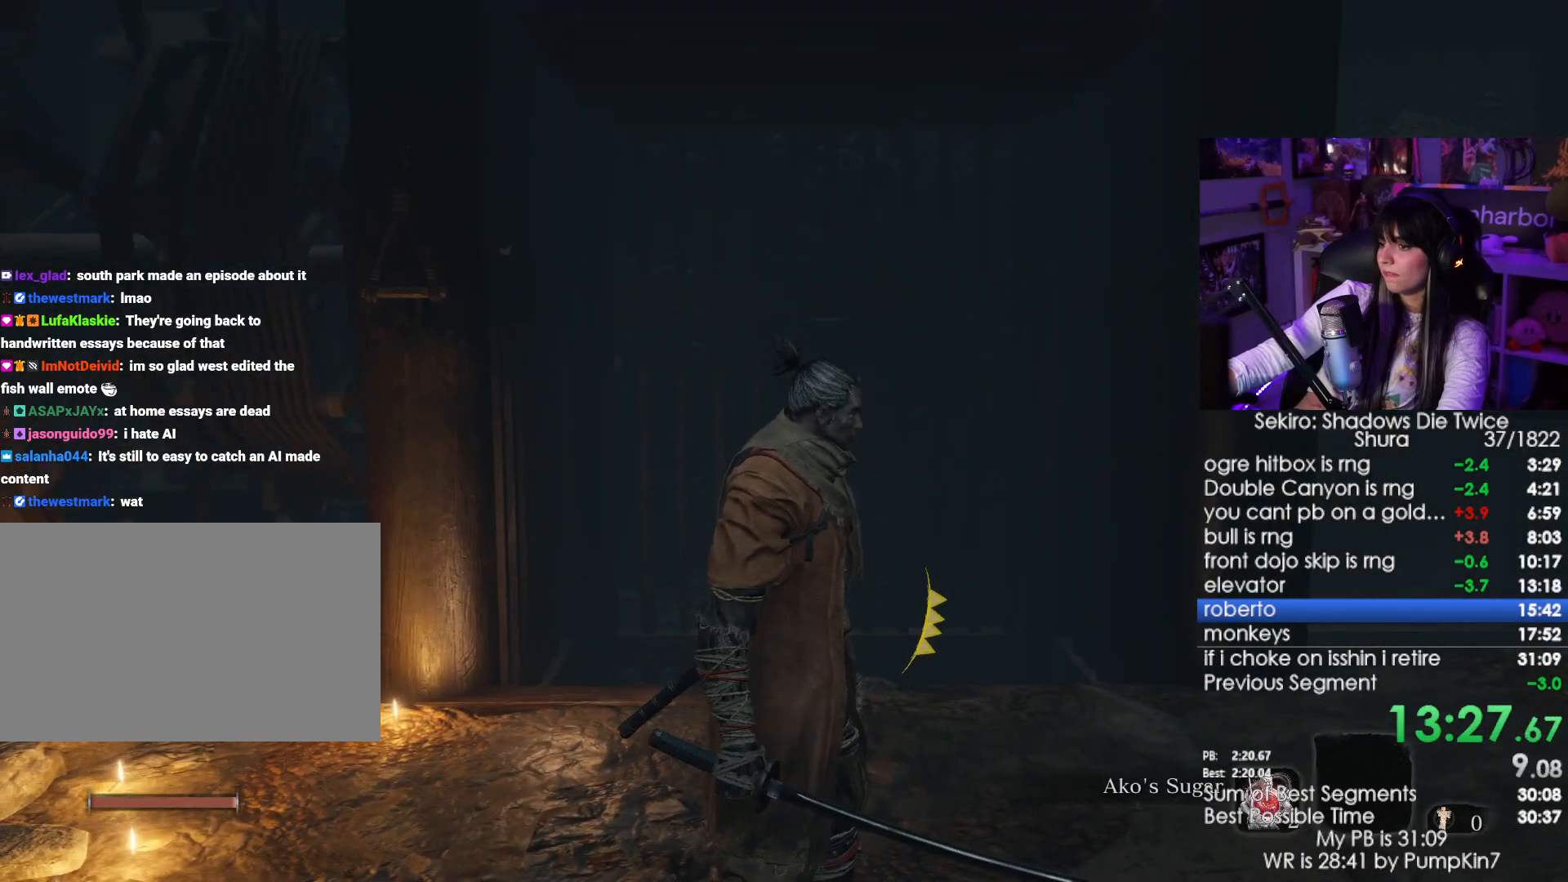
{"keys": ["w"], "mouse": [], "events": [[483, "w", "down"]]}
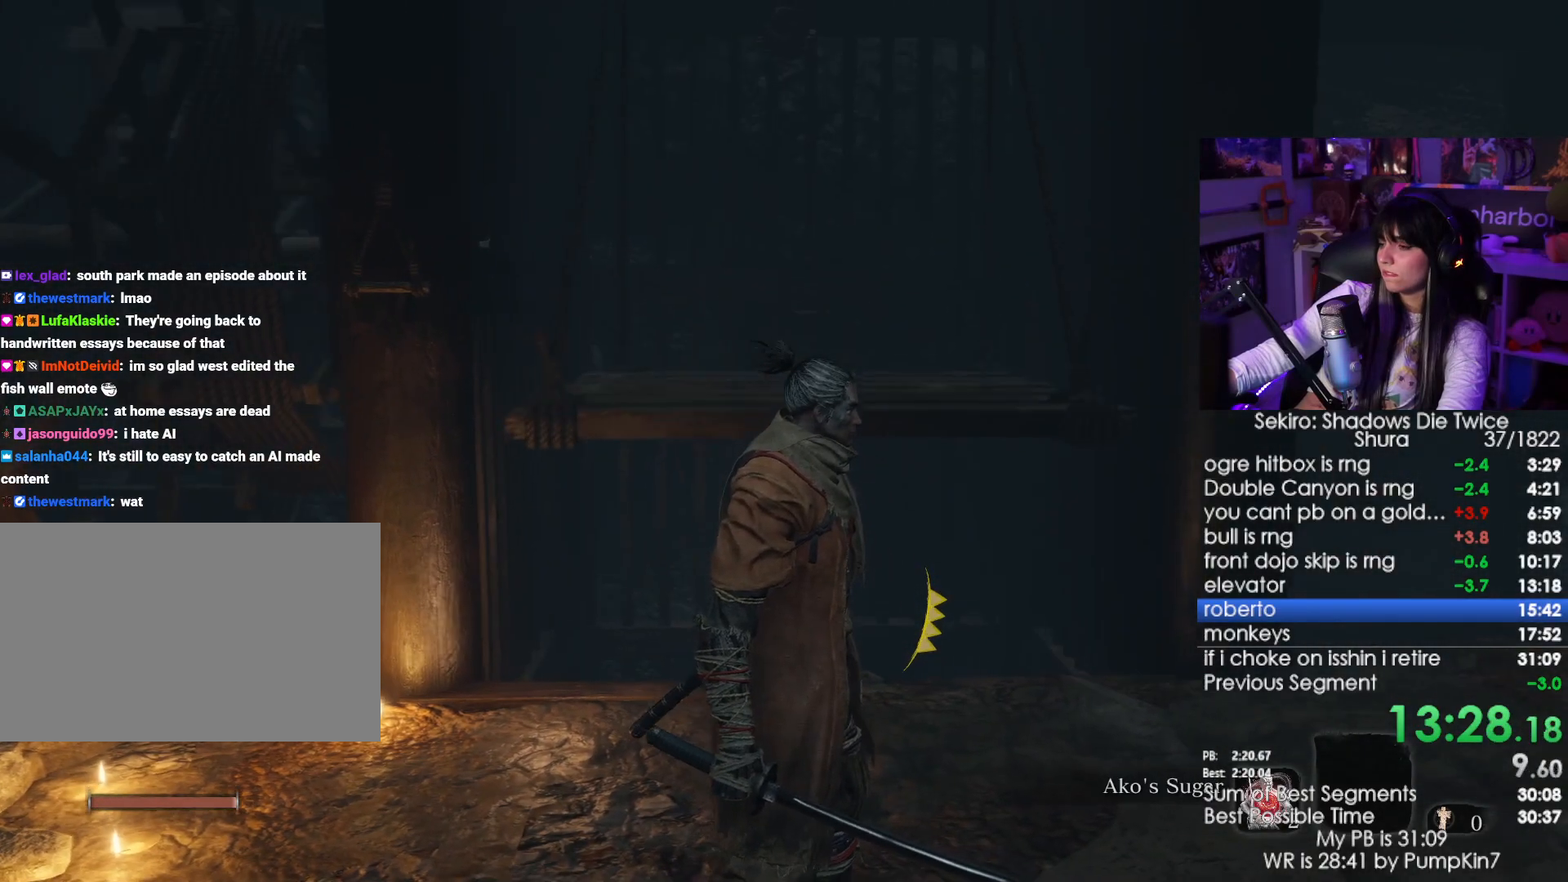
{"keys": ["shift", "w"], "mouse": [], "events": [[217, "shift", "down"]]}
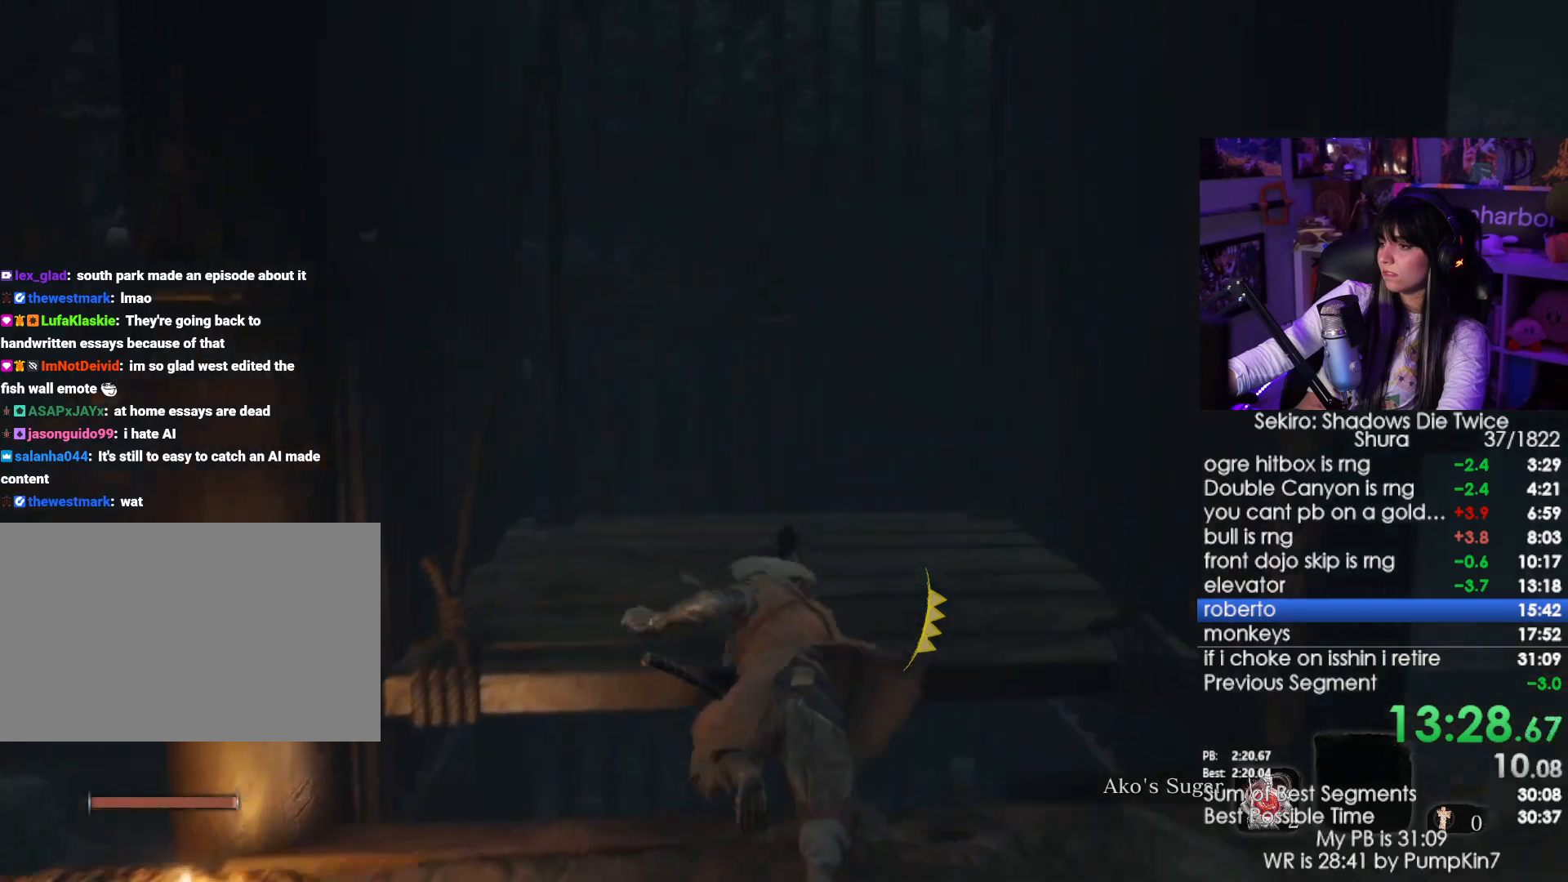
{"keys": ["shift", "w"], "mouse": [], "events": []}
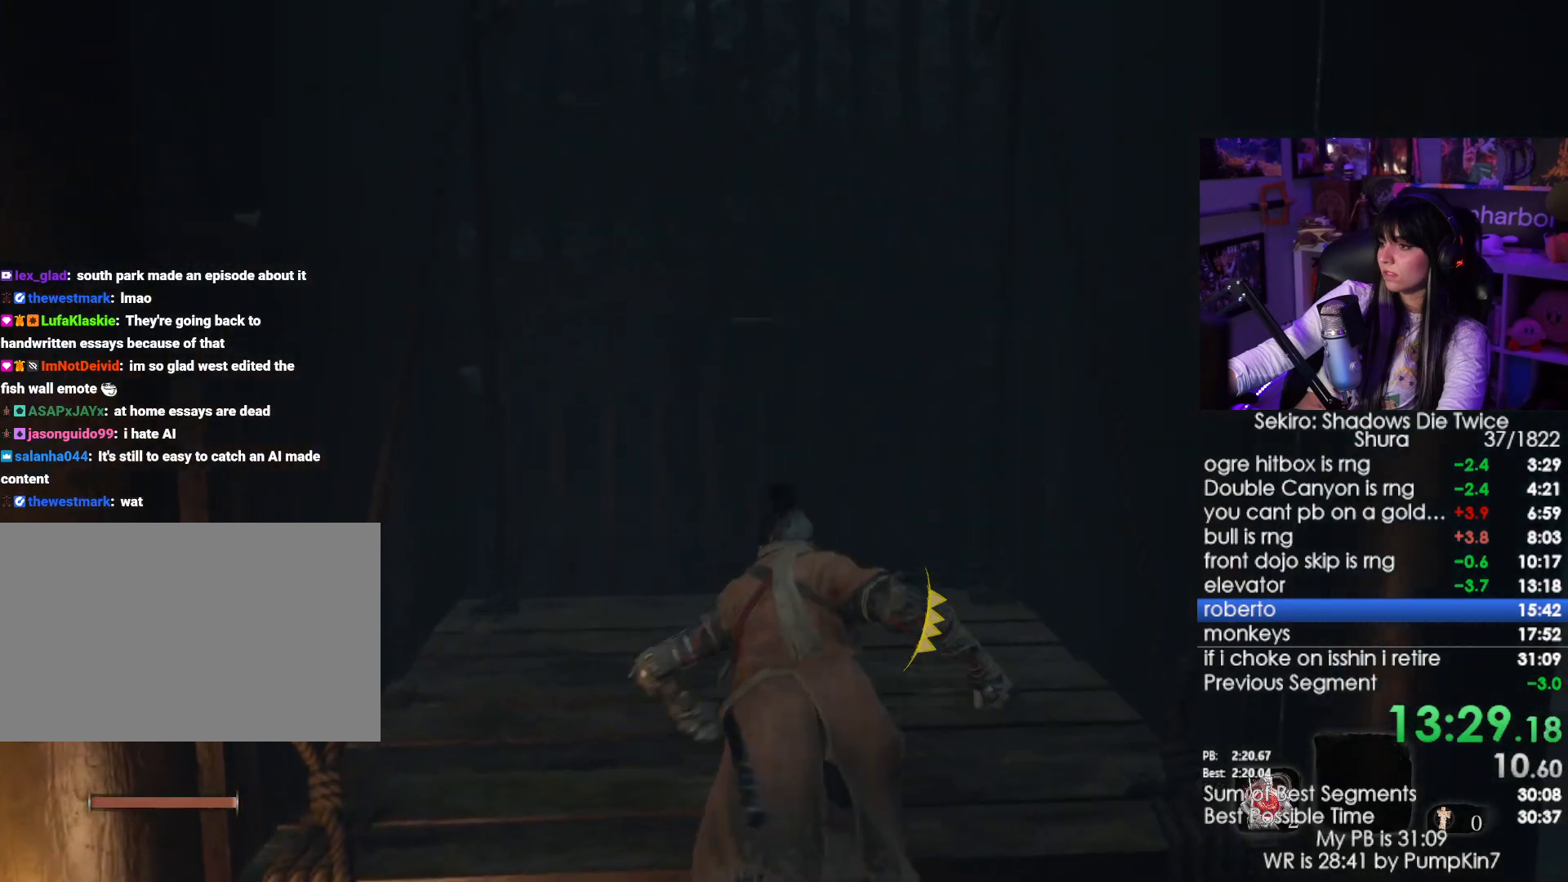
{"keys": ["w"], "mouse": [], "events": [[283, "shift", "up"], [433, "e", "down"], [483, "e", "up"]]}
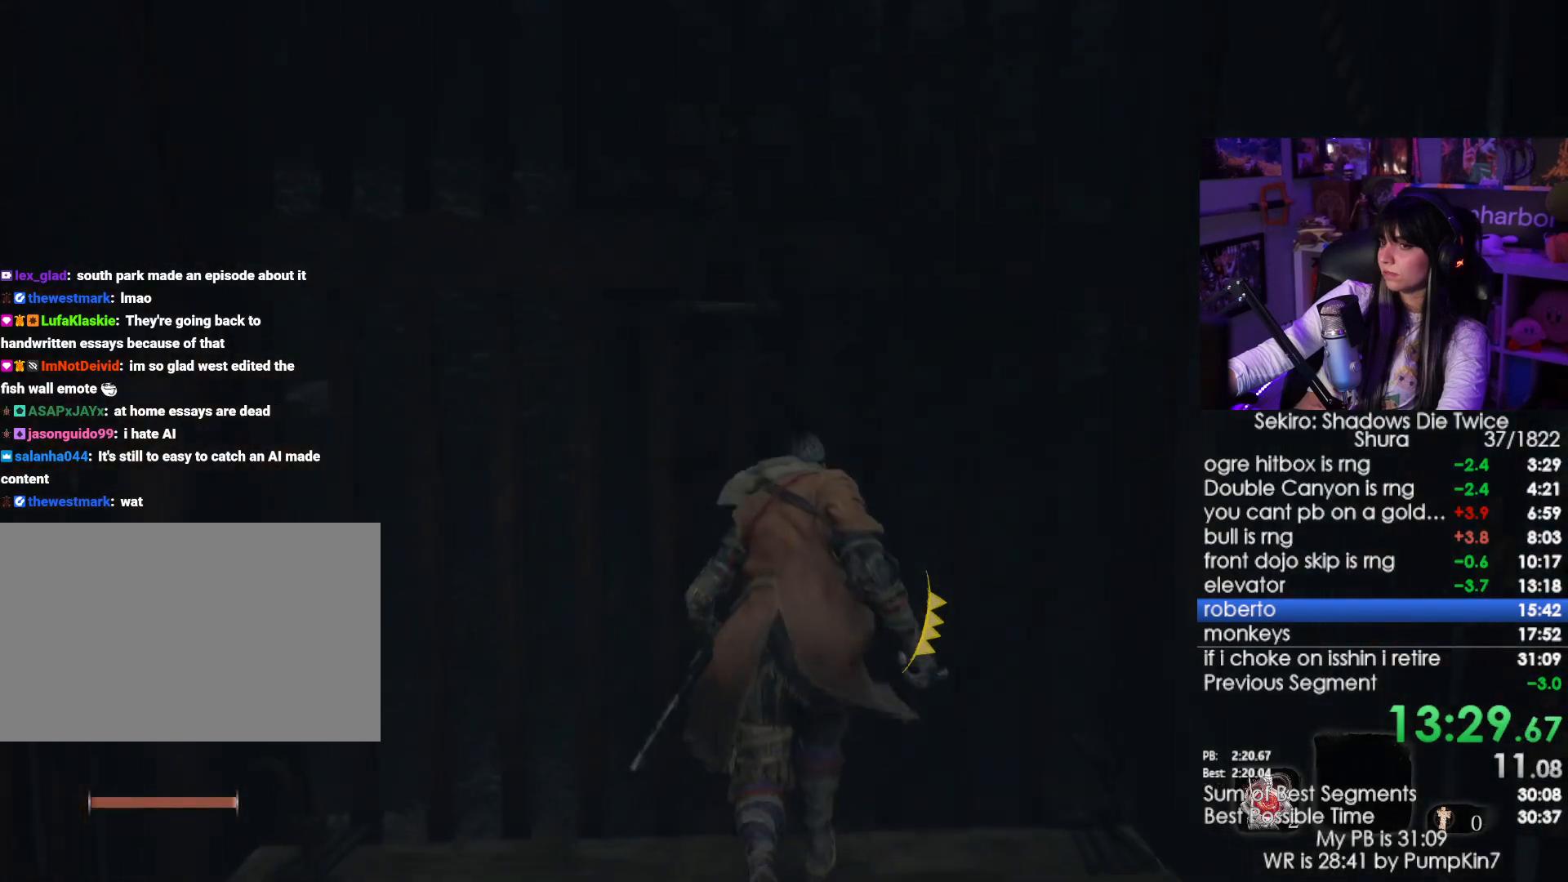
{"keys": [], "mouse": [], "events": [[67, "e", "down"], [167, "e", "up"], [217, "w", "up"], [250, "e", "down"], [300, "e", "up"]]}
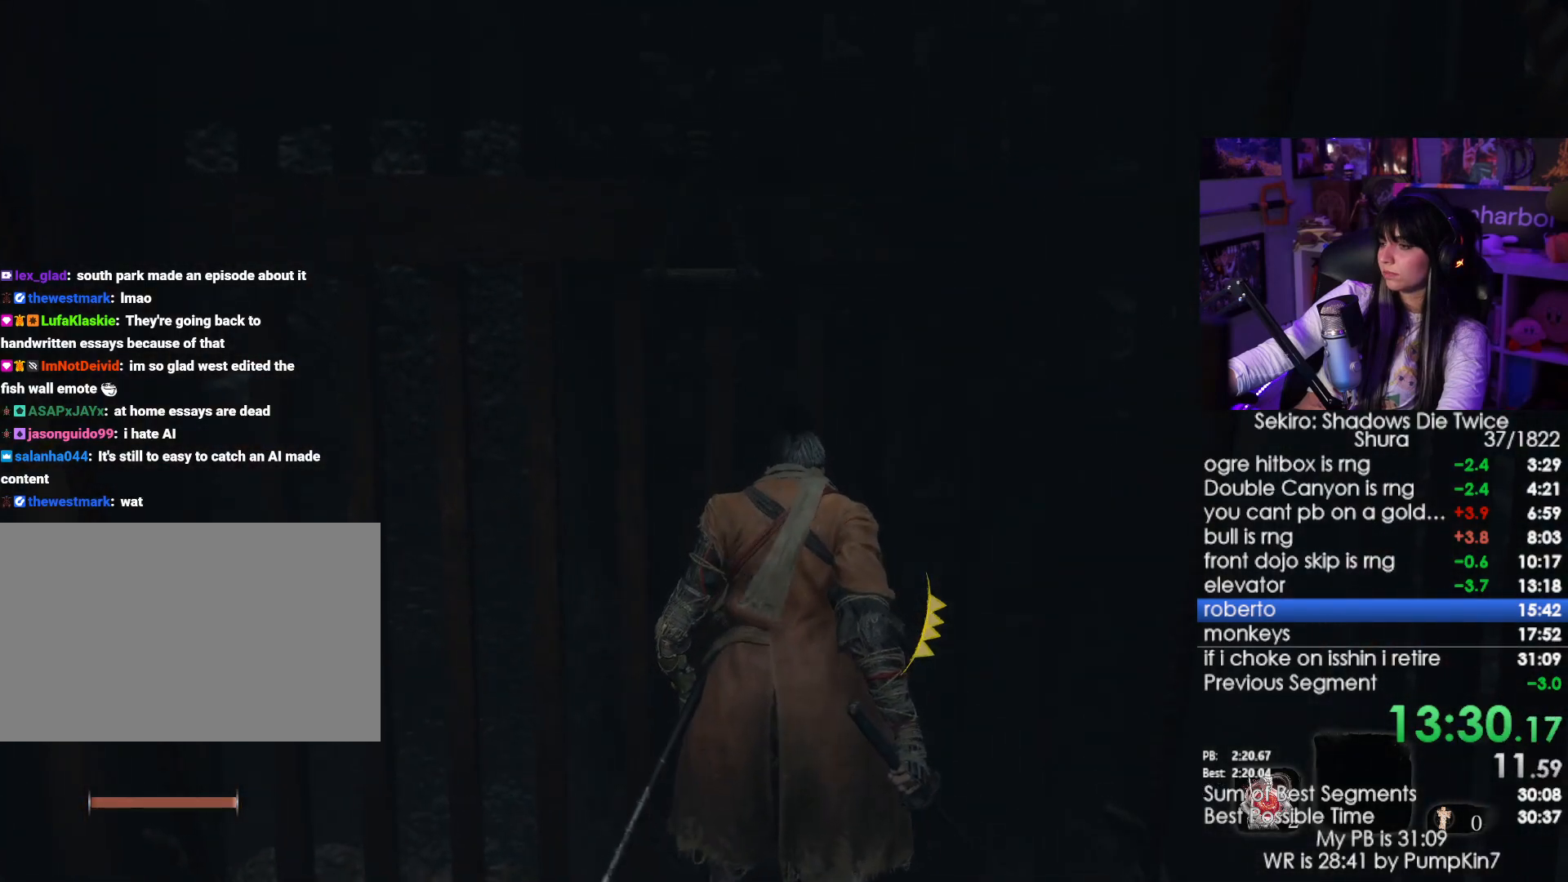
{"keys": [], "mouse": [], "events": [[33, "e", "down"], [83, "e", "up"], [183, "e", "down"], [233, "e", "up"], [317, "e", "down"], [367, "e", "up"], [467, "e", "down"], [500, "e", "up"]]}
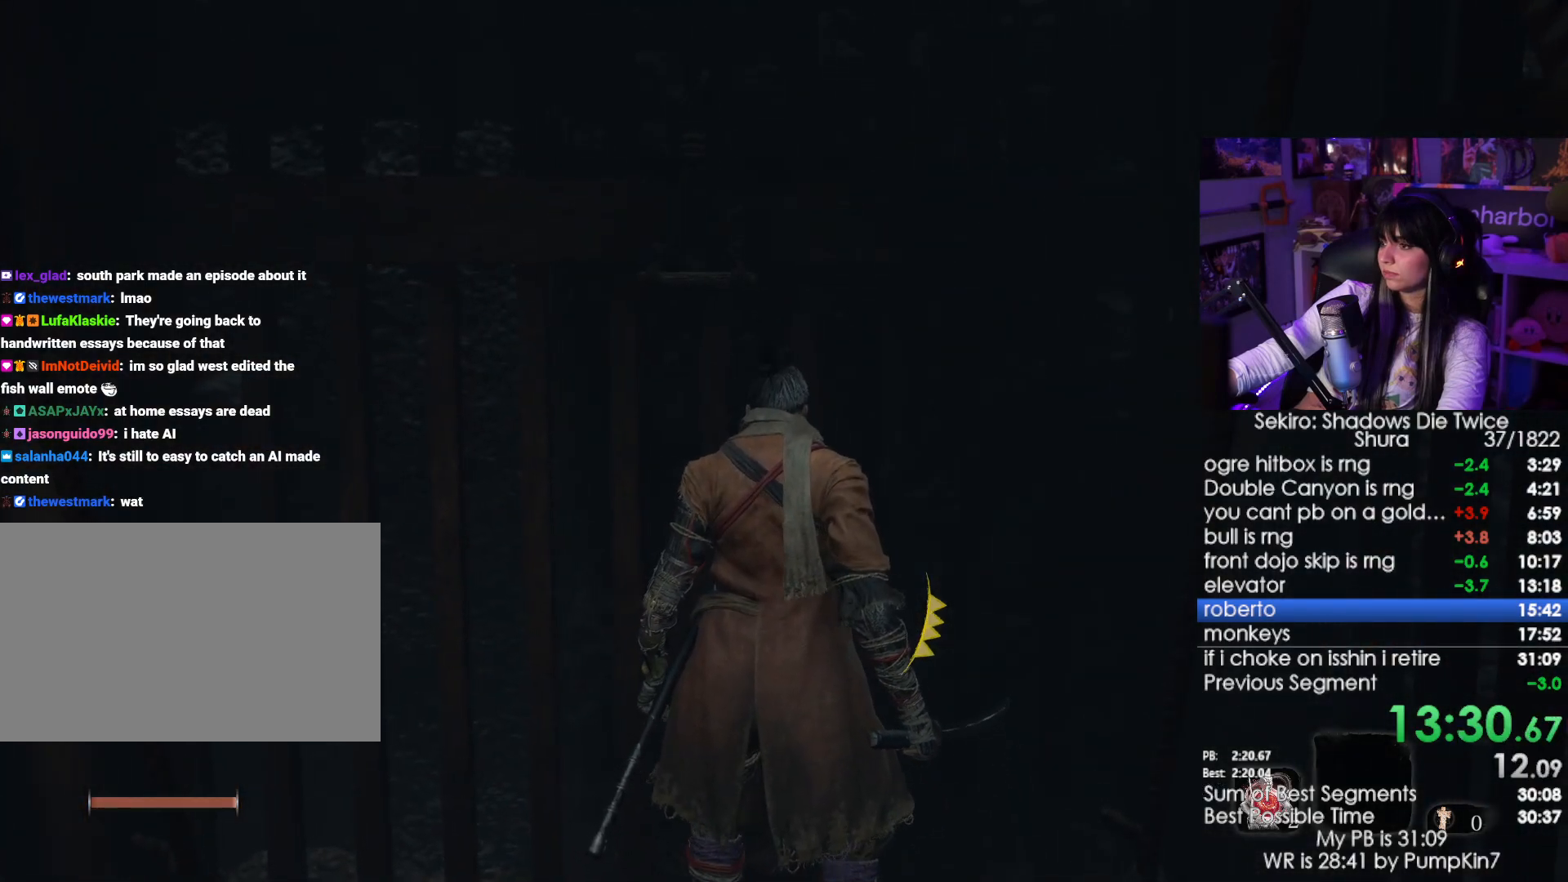
{"keys": [], "mouse": [], "events": [[100, "e", "down"], [200, "e", "up"], [233, "e", "down"], [333, "e", "up"]]}
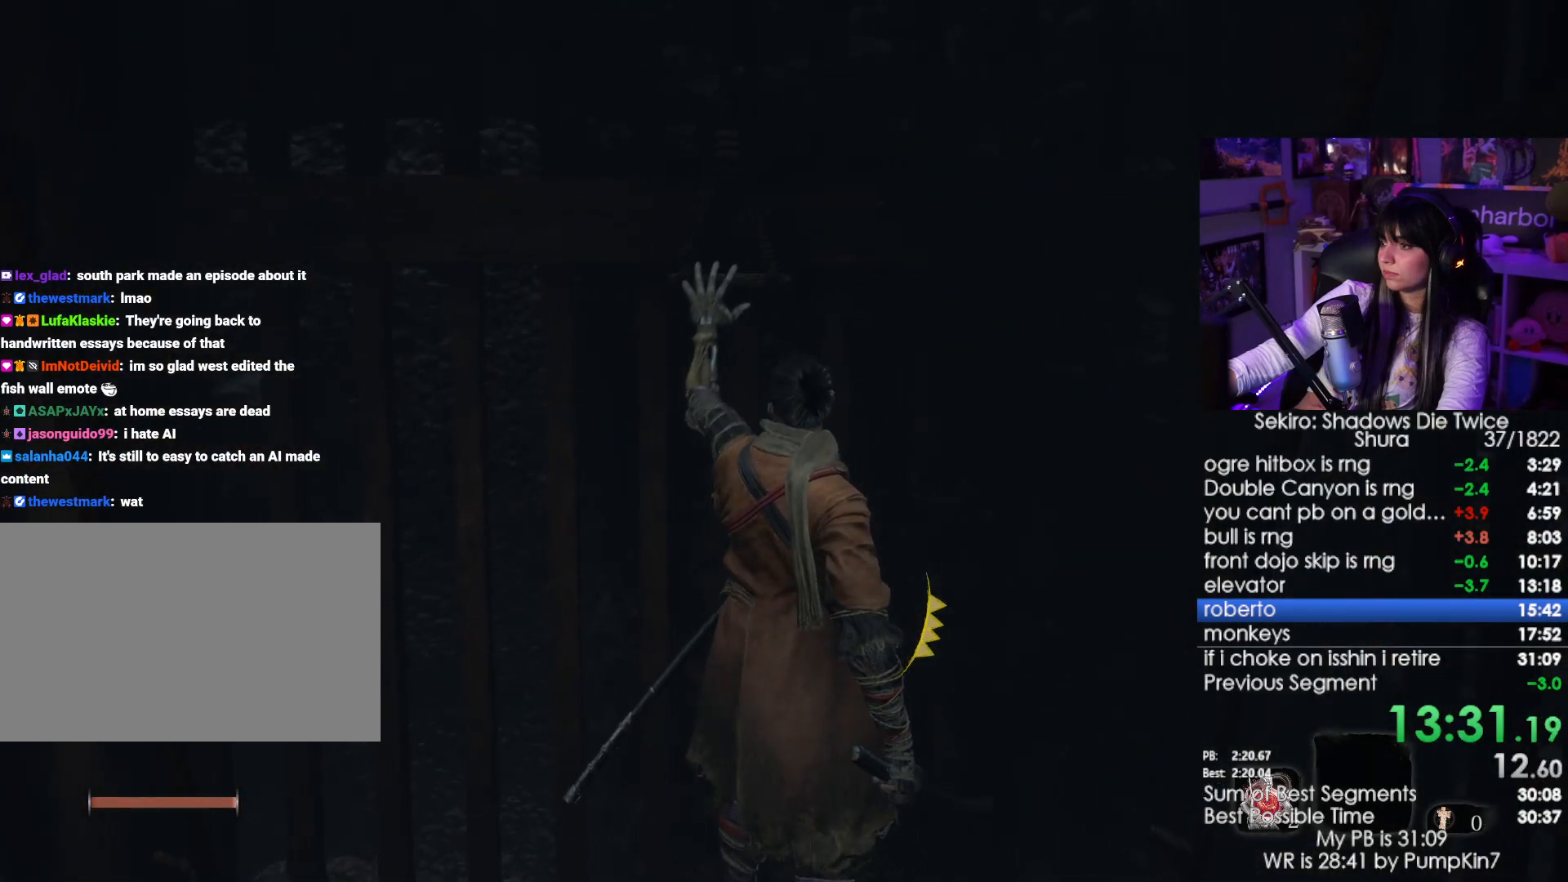
{"keys": [], "mouse": [], "events": []}
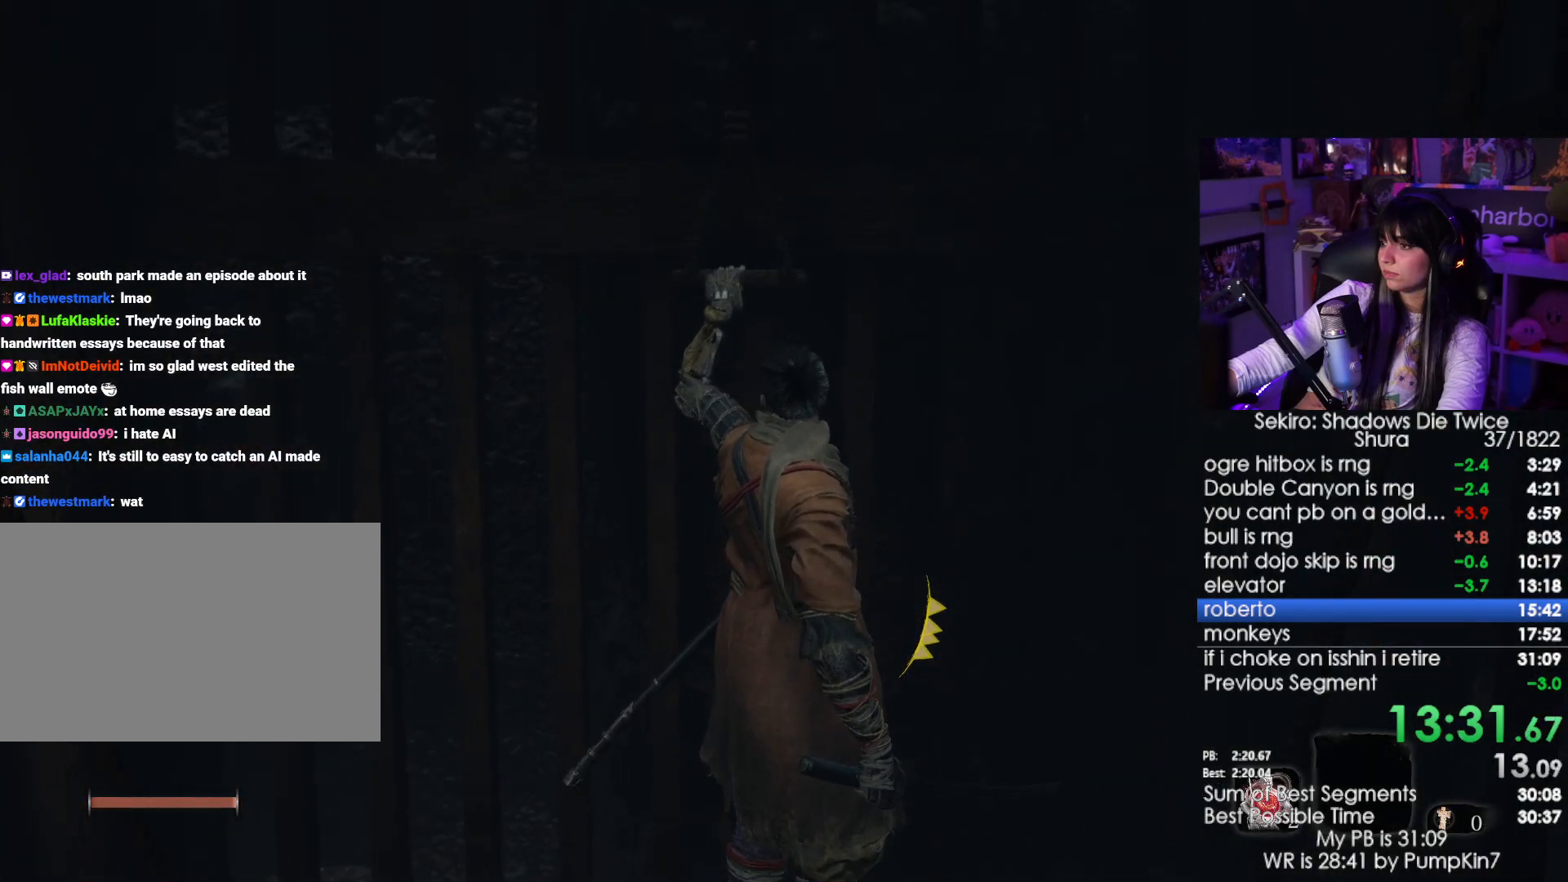
{"keys": [], "mouse": [], "events": []}
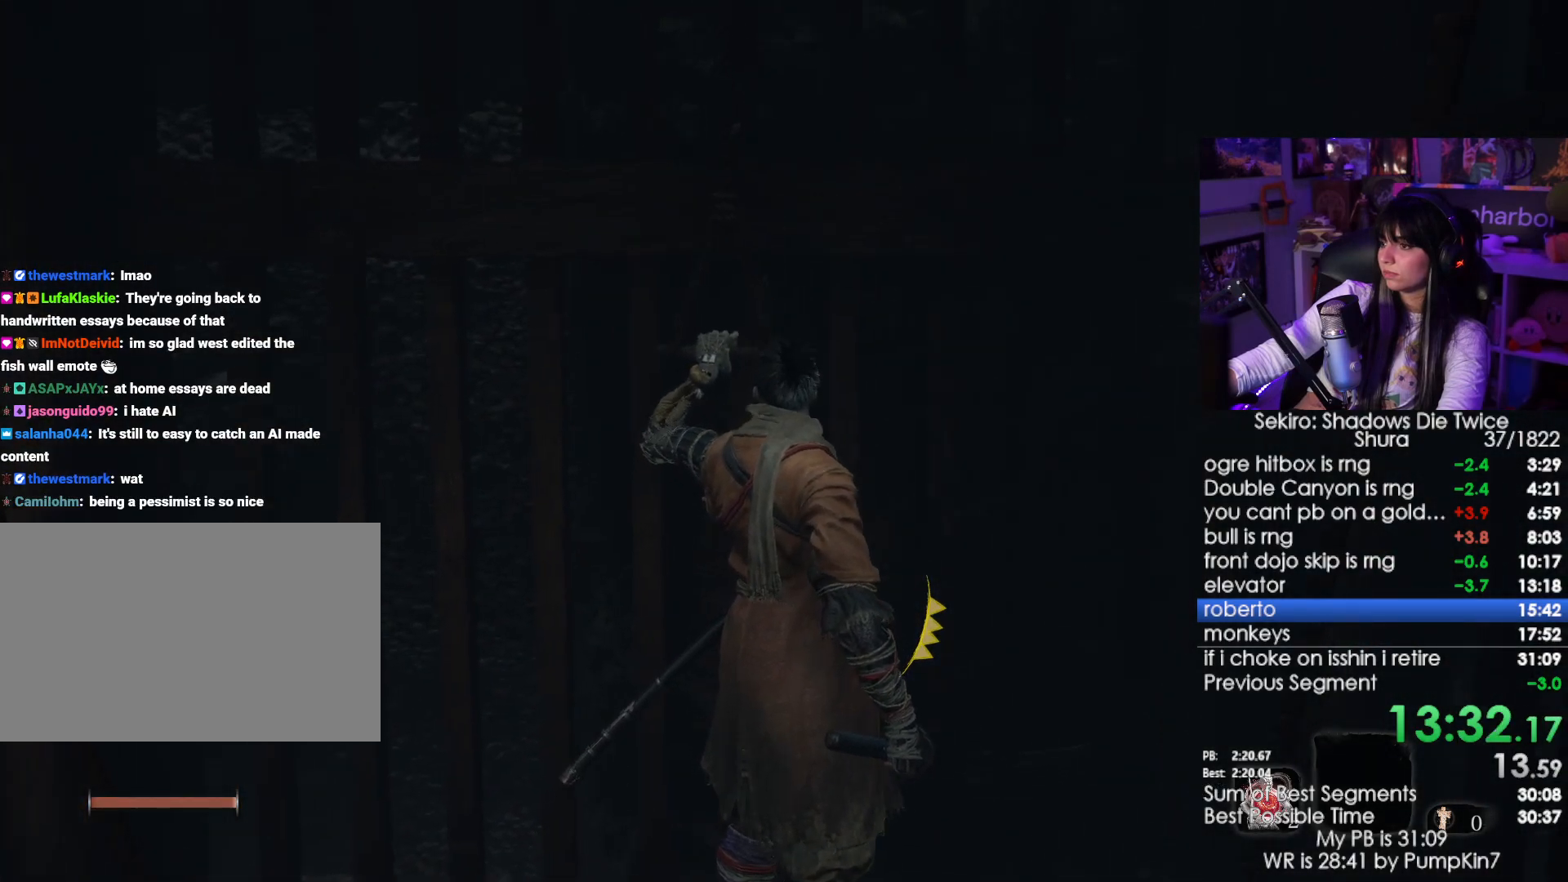
{"keys": [], "mouse": [], "events": []}
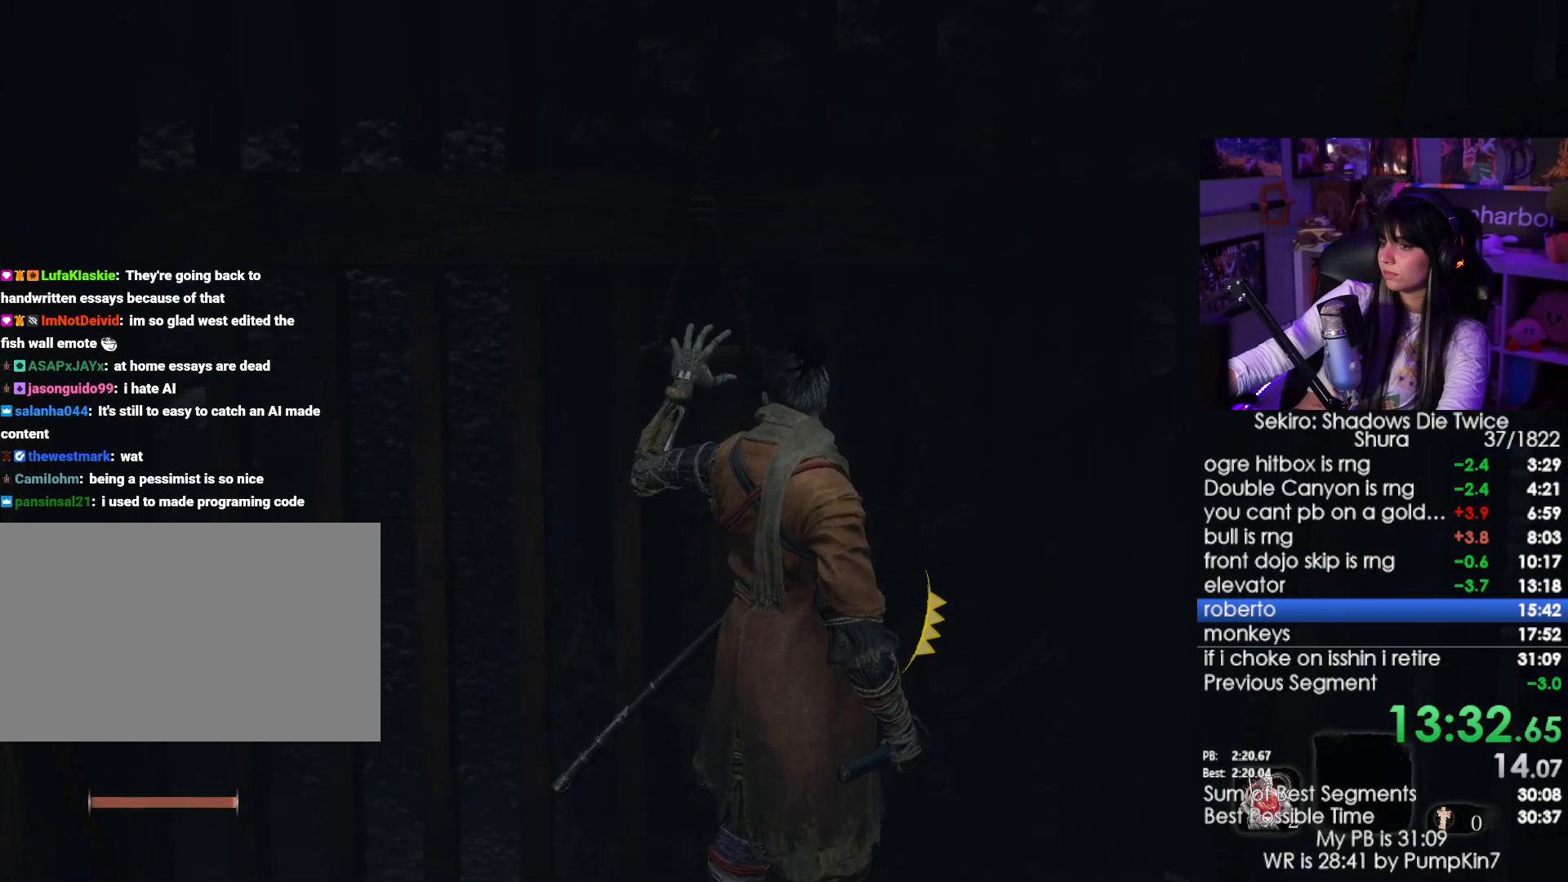
{"keys": [], "mouse": [], "events": []}
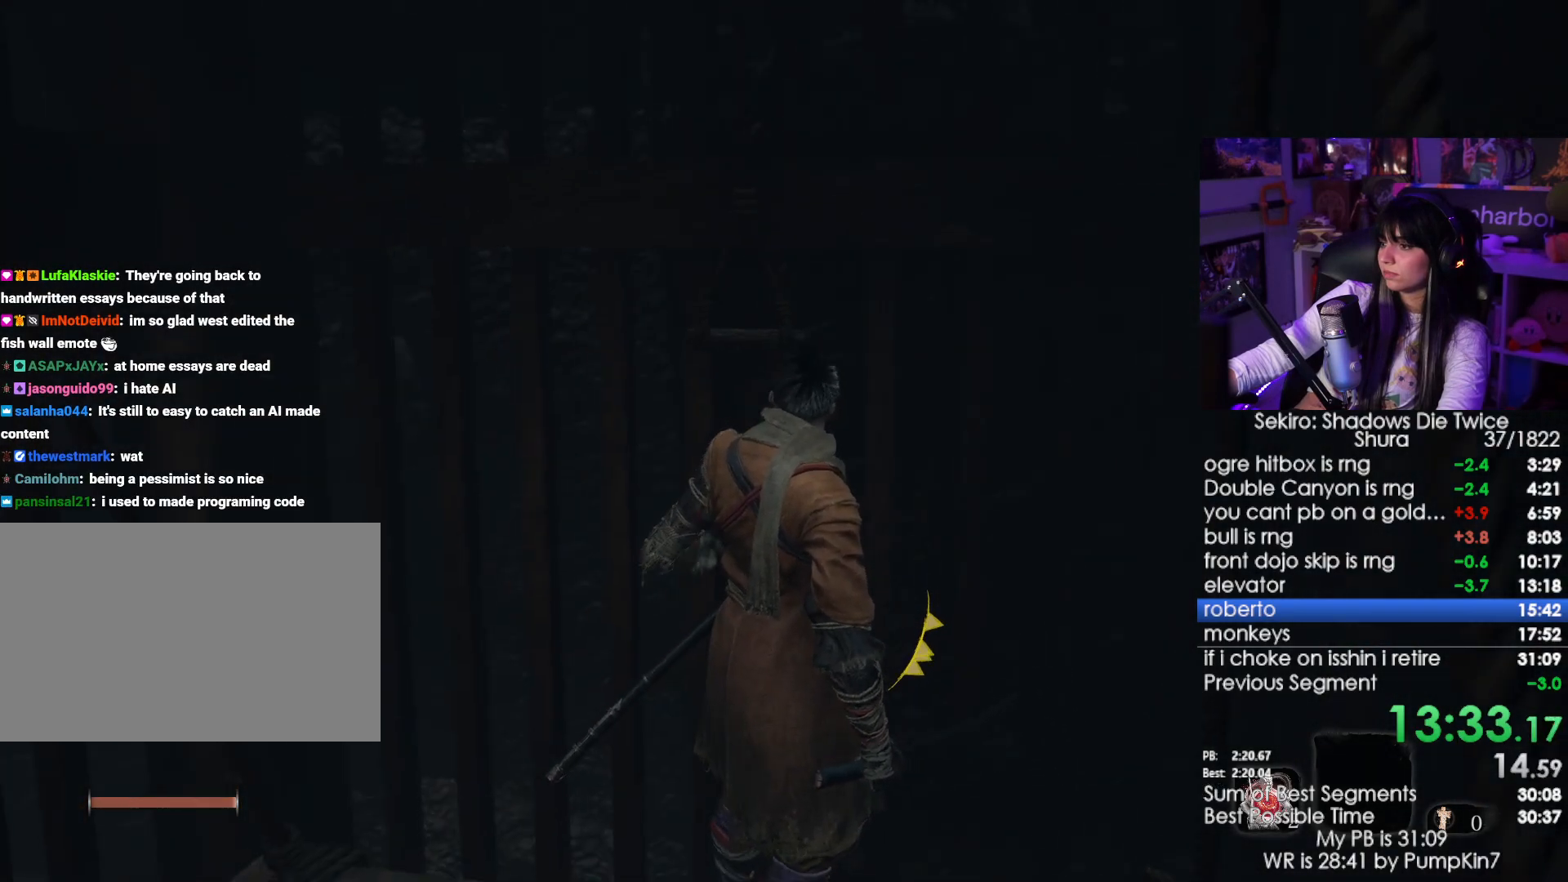
{"keys": [], "mouse": [], "events": []}
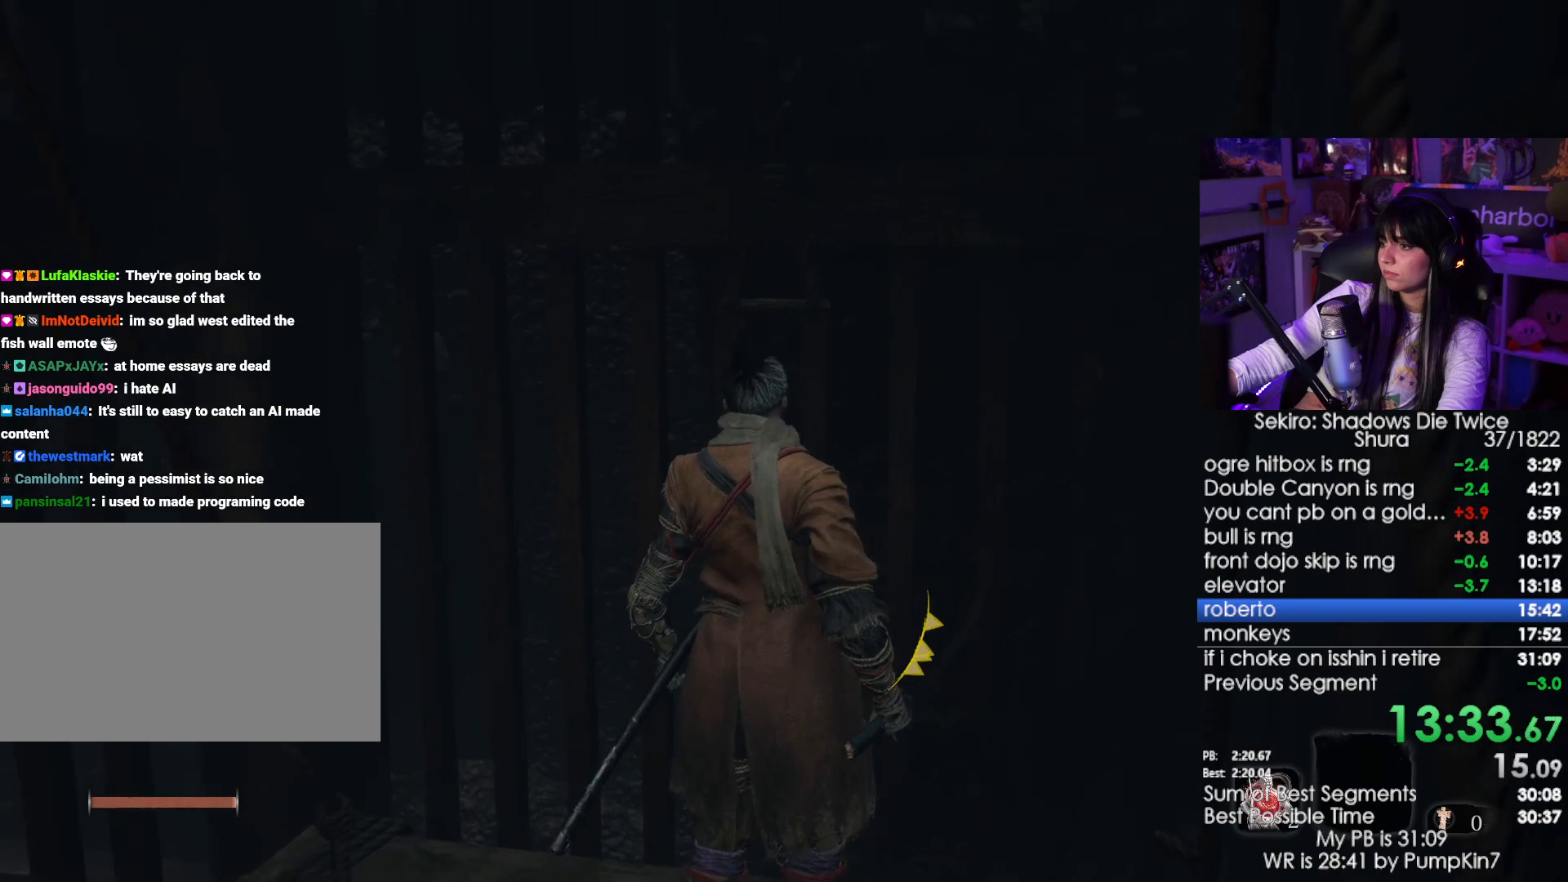
{"keys": ["w"], "mouse": [], "events": [[250, "w", "down"]]}
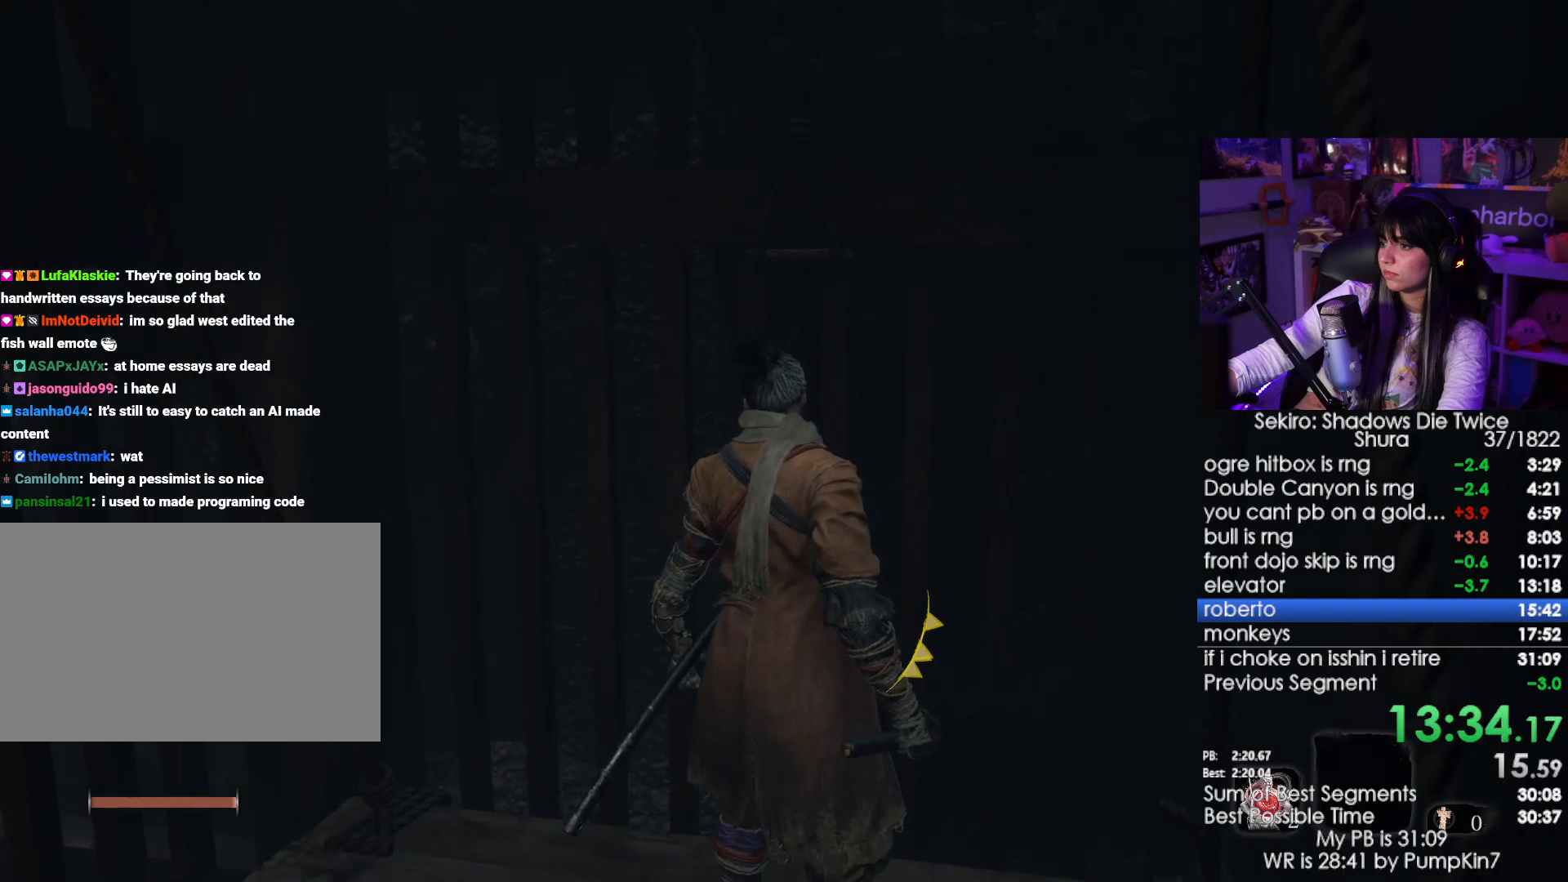
{"keys": ["w"], "mouse": [], "events": [[400, "mouse_left", "down"], [483, "mouse_left", "up"]]}
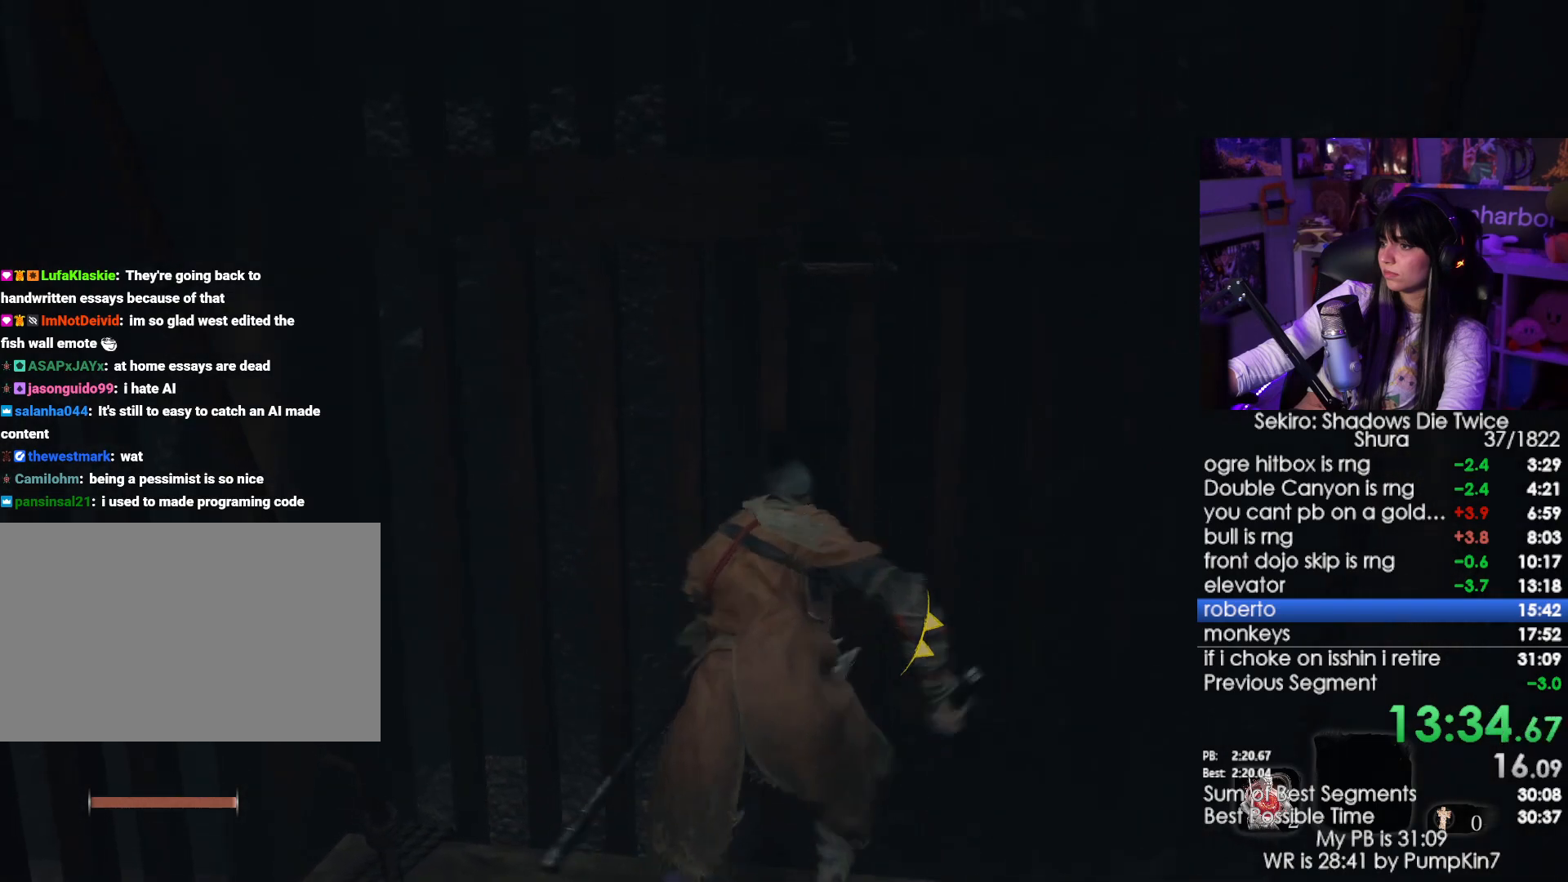
{"keys": ["w"], "mouse": ["left"], "events": [[500, "mouse_left", "down"]]}
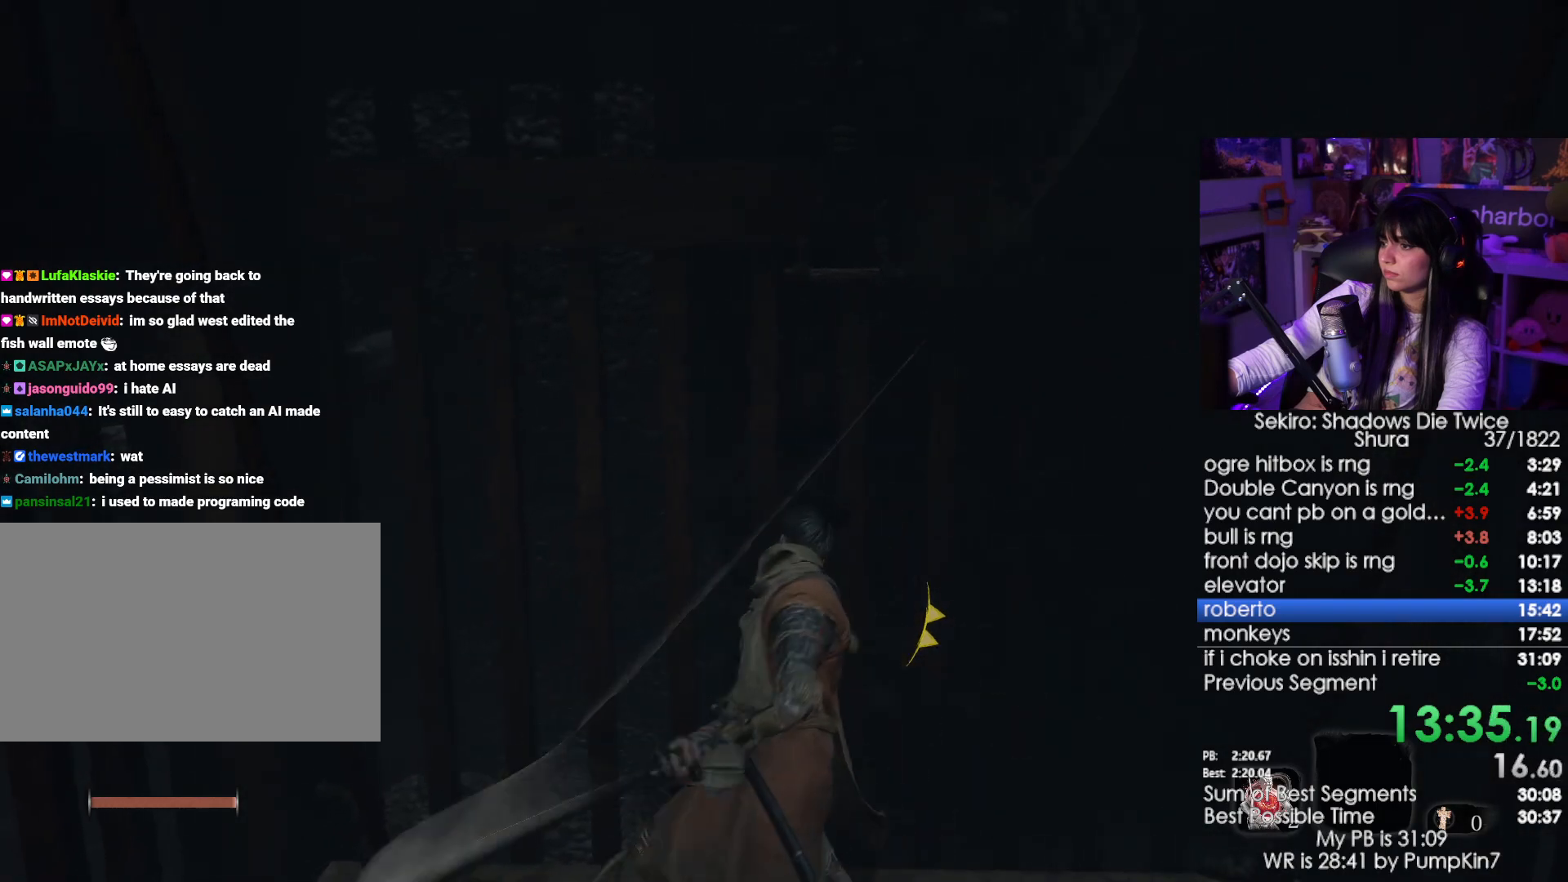
{"keys": ["w"], "mouse": [], "events": [[150, "mouse_left", "up"]]}
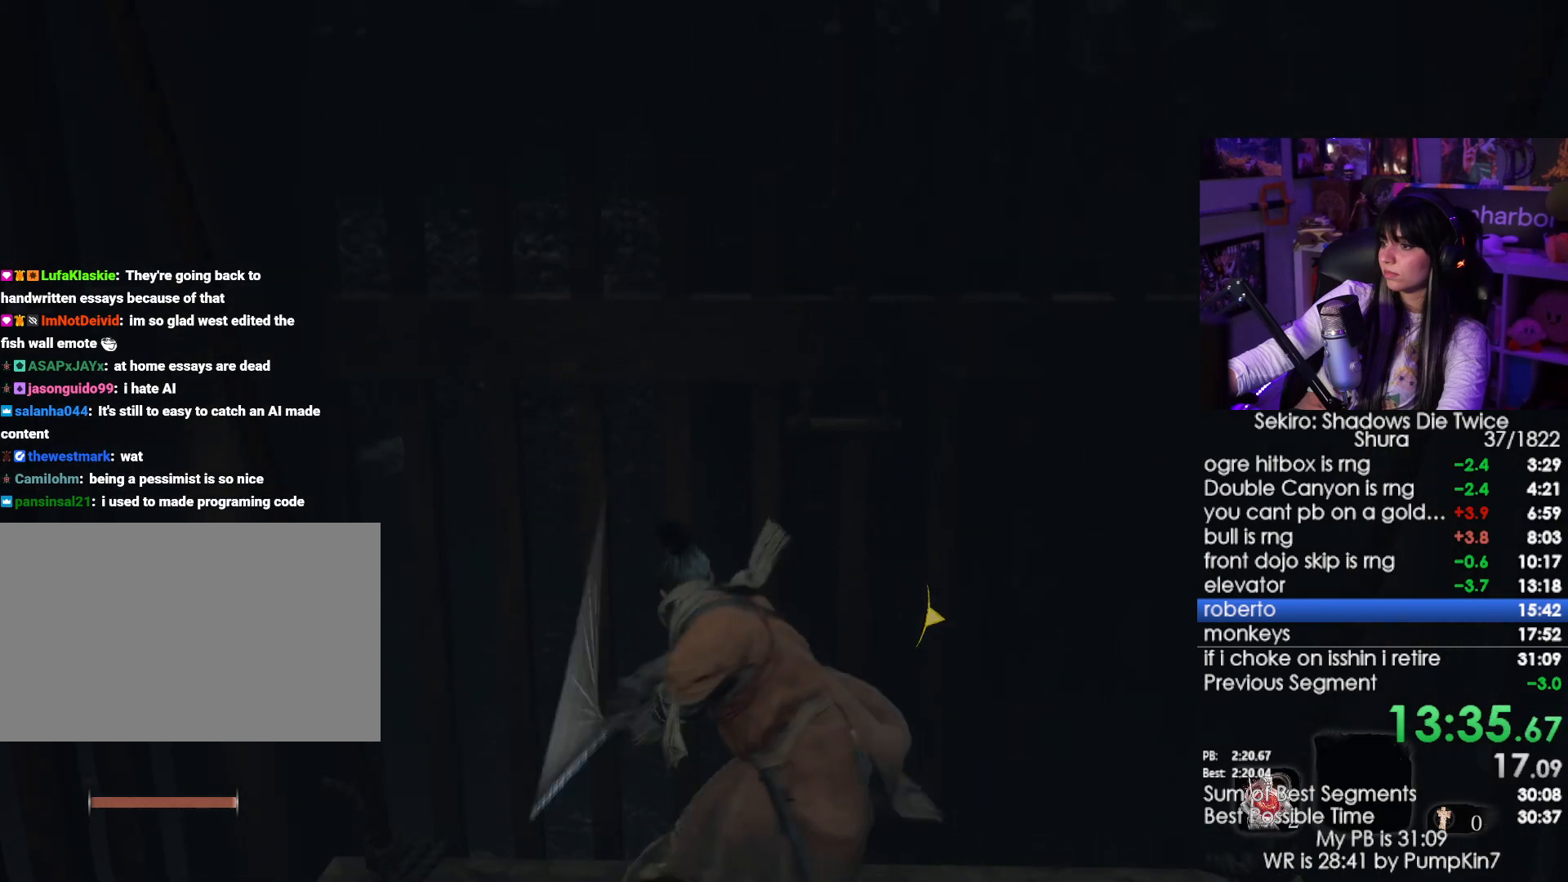
{"keys": ["w"], "mouse": [], "events": [[117, "mouse_left", "down"], [300, "mouse_left", "up"]]}
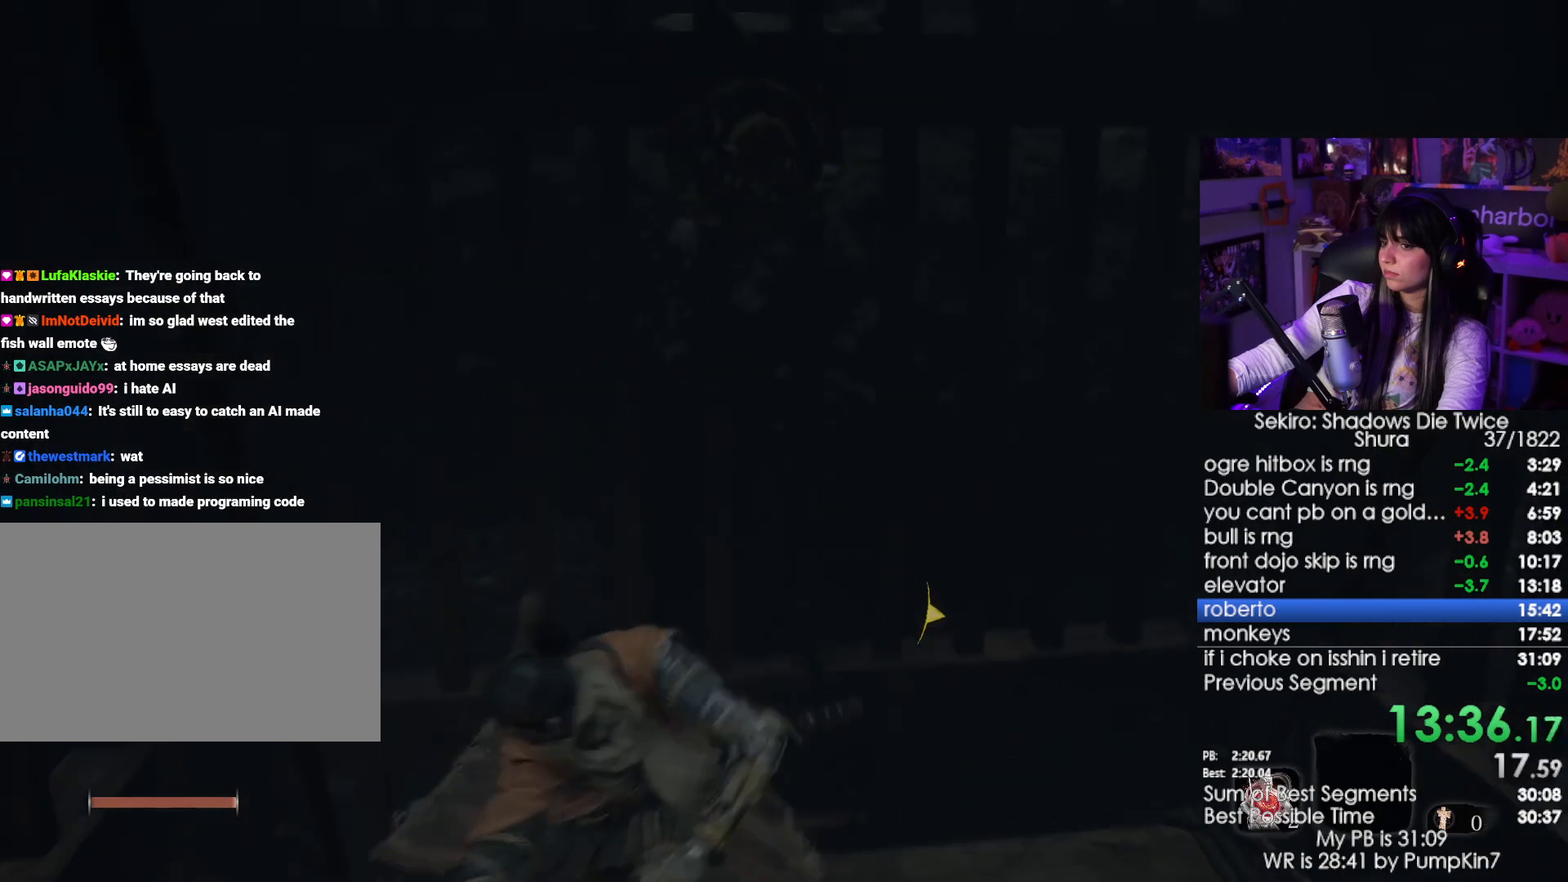
{"keys": ["w"], "mouse": [], "events": [[233, "mouse_left", "down"], [367, "mouse_left", "up"]]}
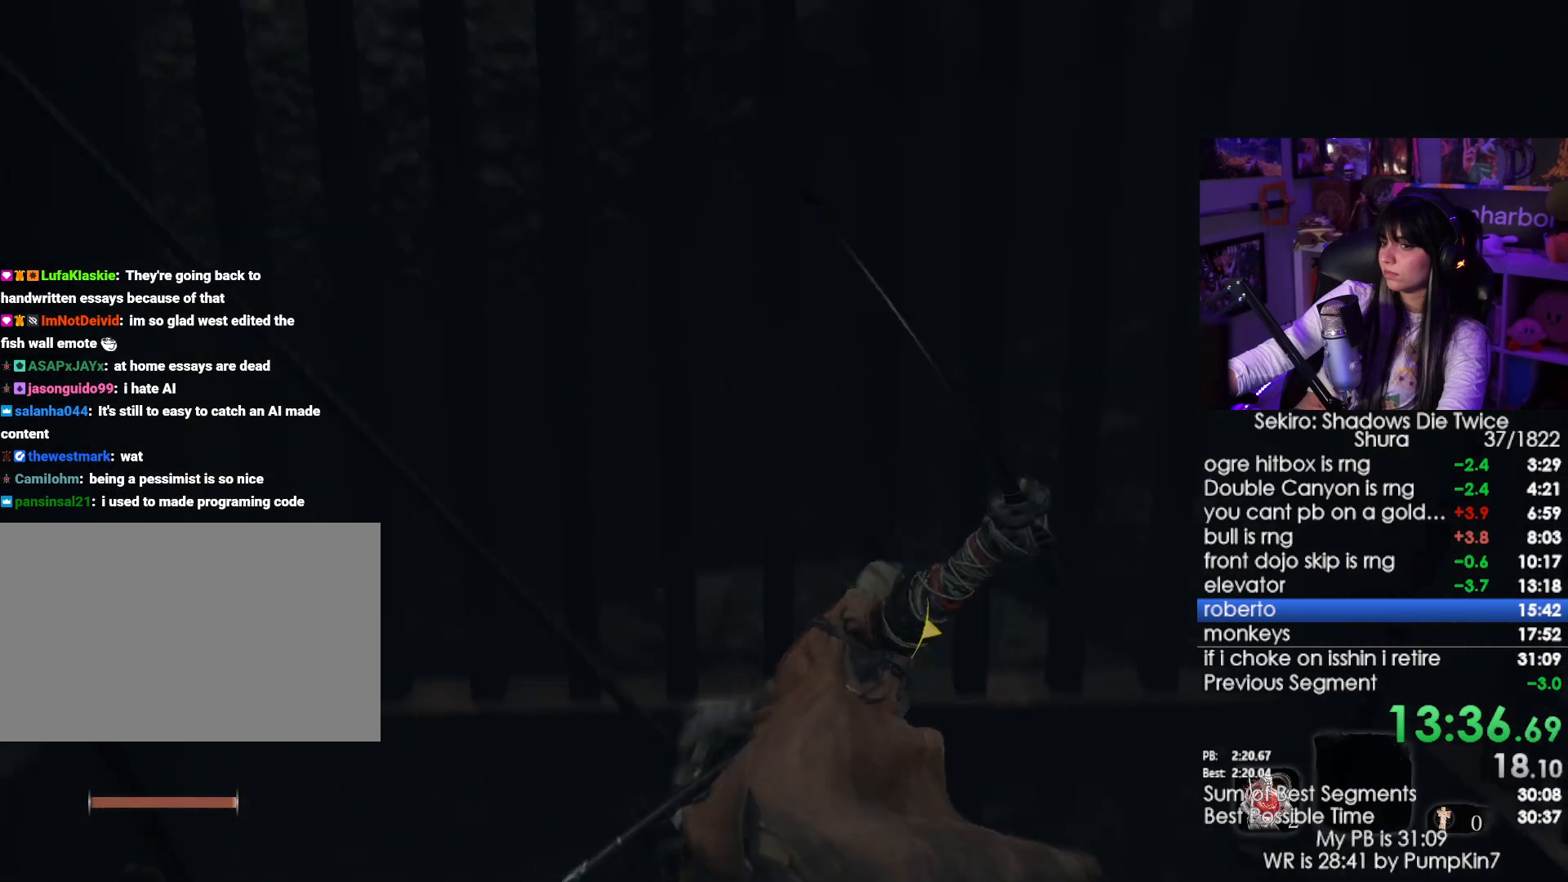
{"keys": ["w"], "mouse": [], "events": [[283, "mouse_left", "down"], [433, "mouse_left", "up"]]}
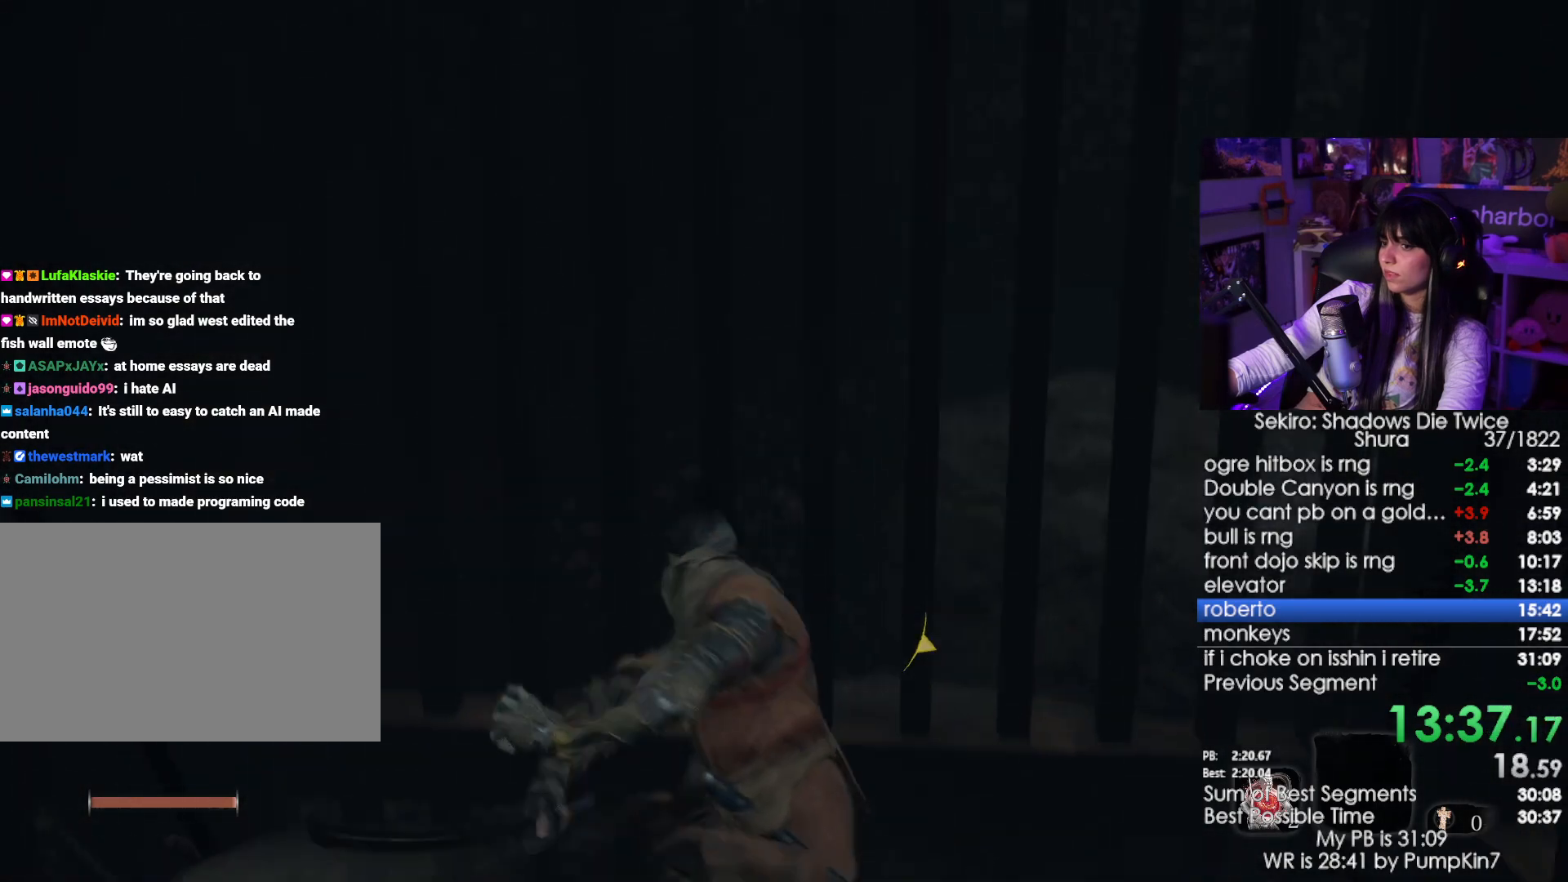
{"keys": ["w"], "mouse": ["left"], "events": [[450, "mouse_left", "down"]]}
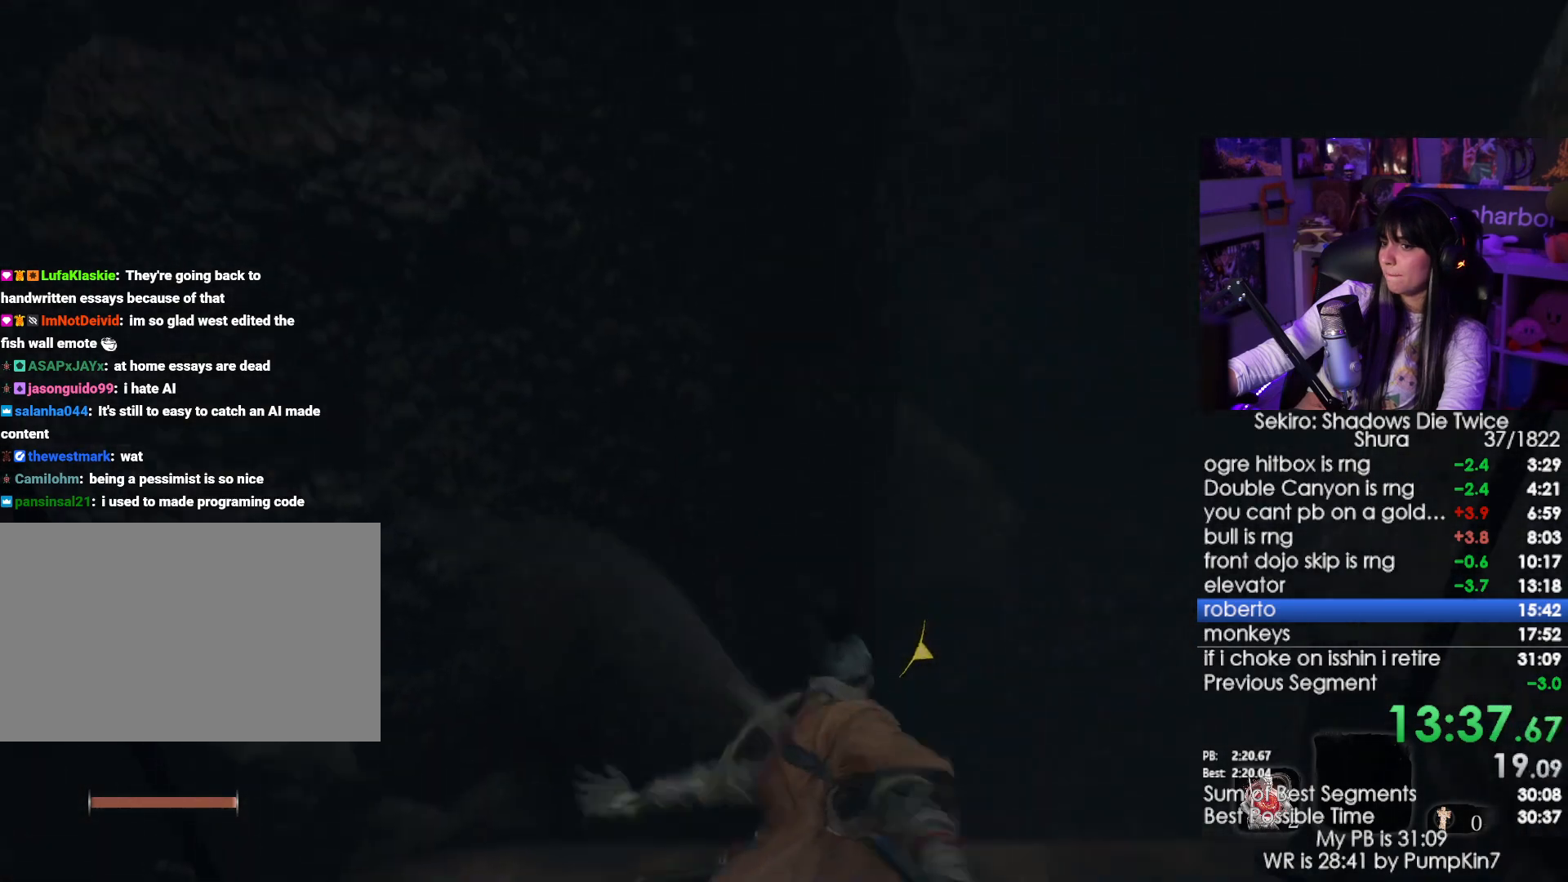
{"keys": ["w"], "mouse": [], "events": [[83, "mouse_left", "up"]]}
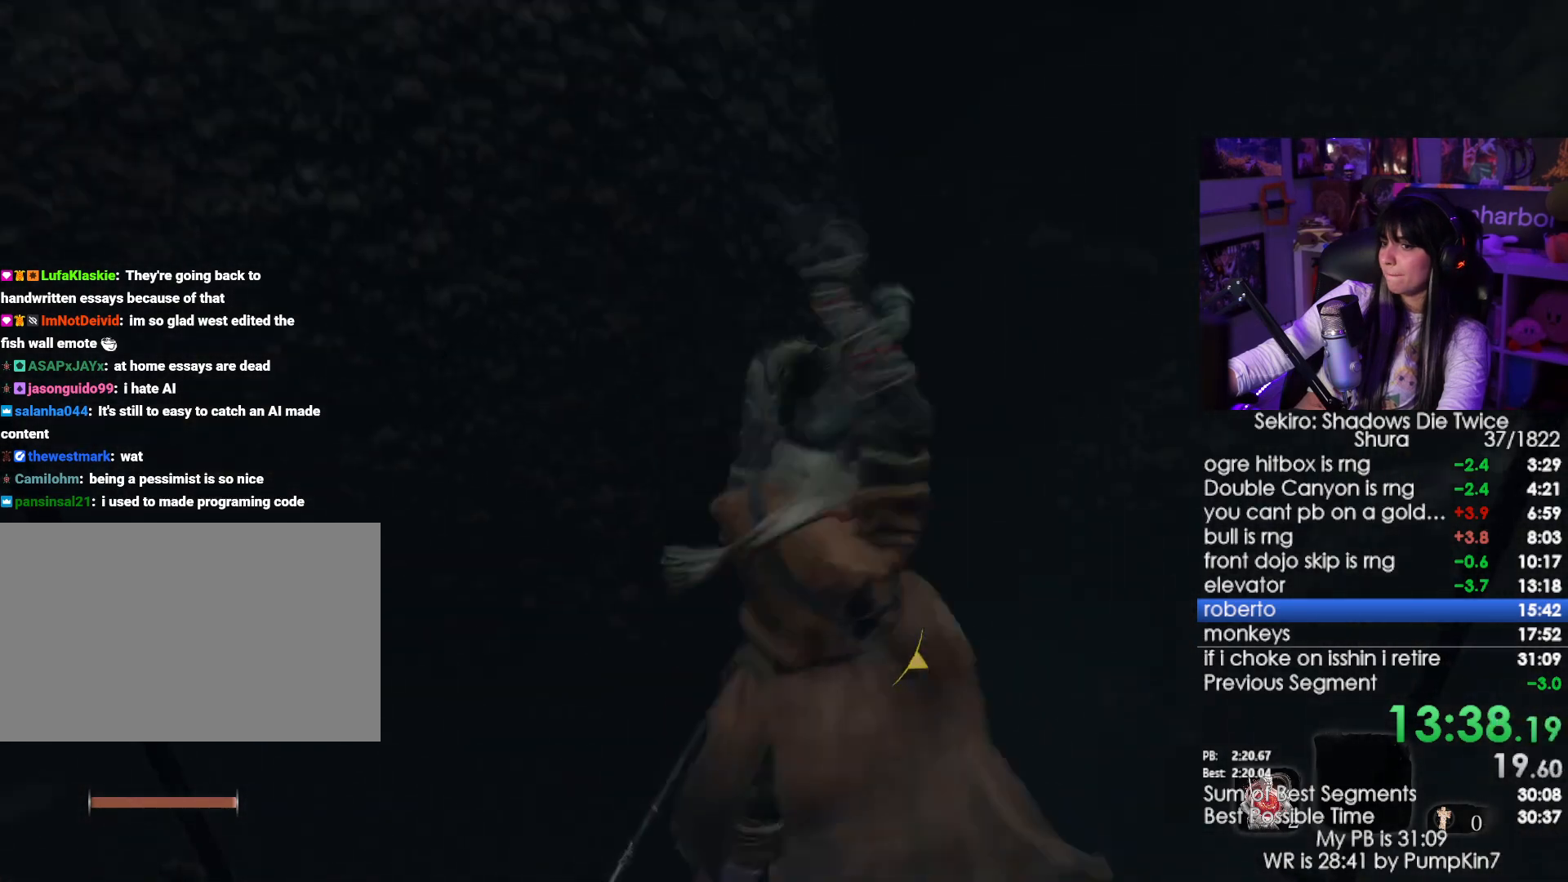
{"keys": ["w"], "mouse": [], "events": [[150, "mouse_left", "down"], [283, "mouse_left", "up"]]}
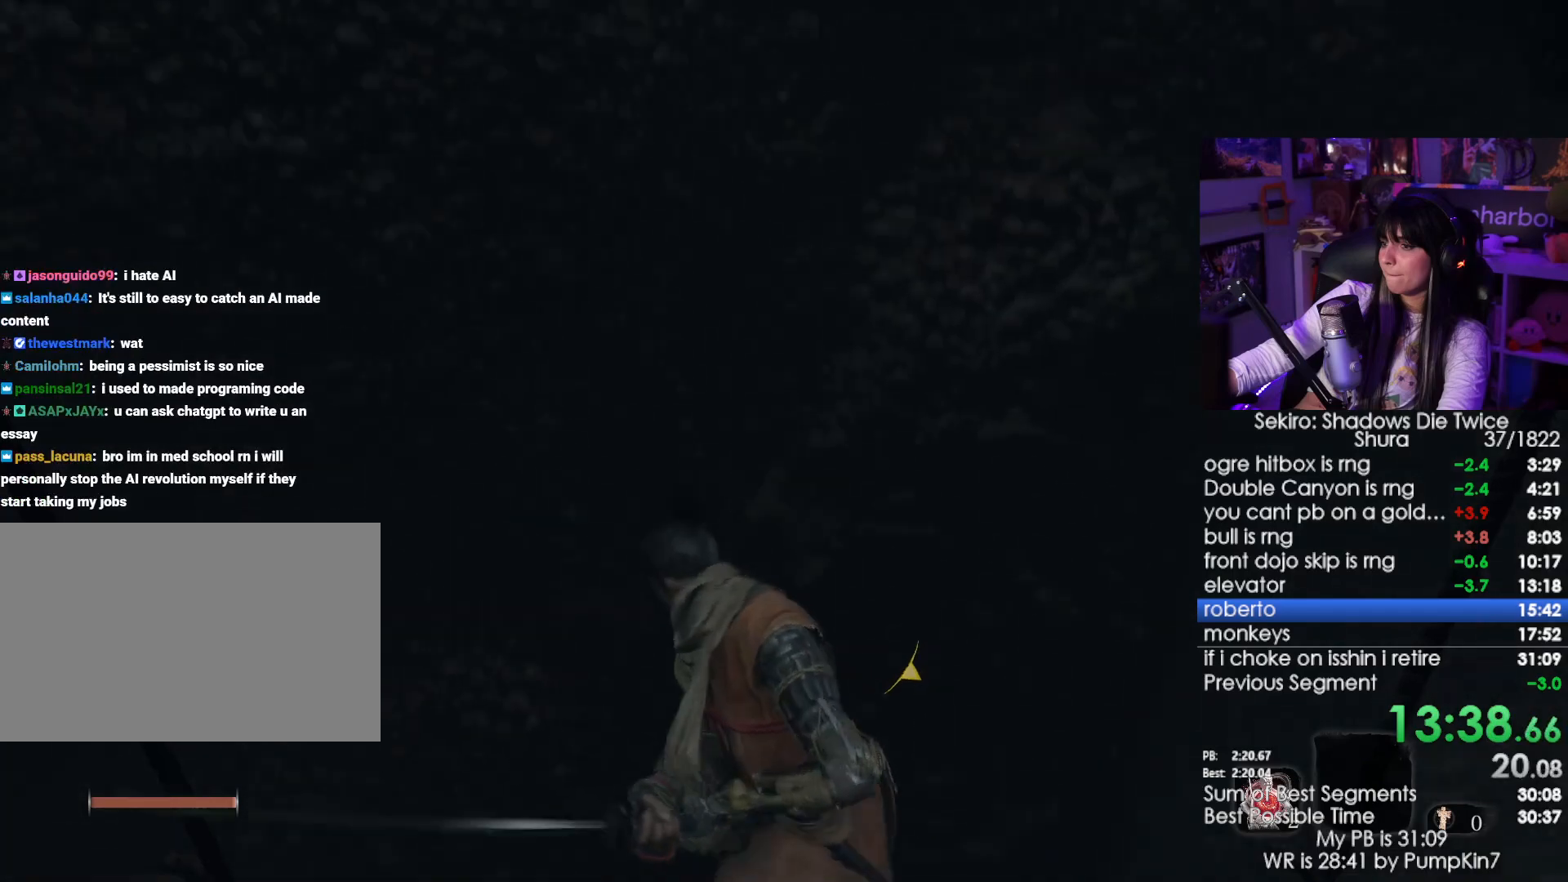
{"keys": ["w"], "mouse": [], "events": [[300, "mouse_left", "down"], [400, "mouse_left", "up"]]}